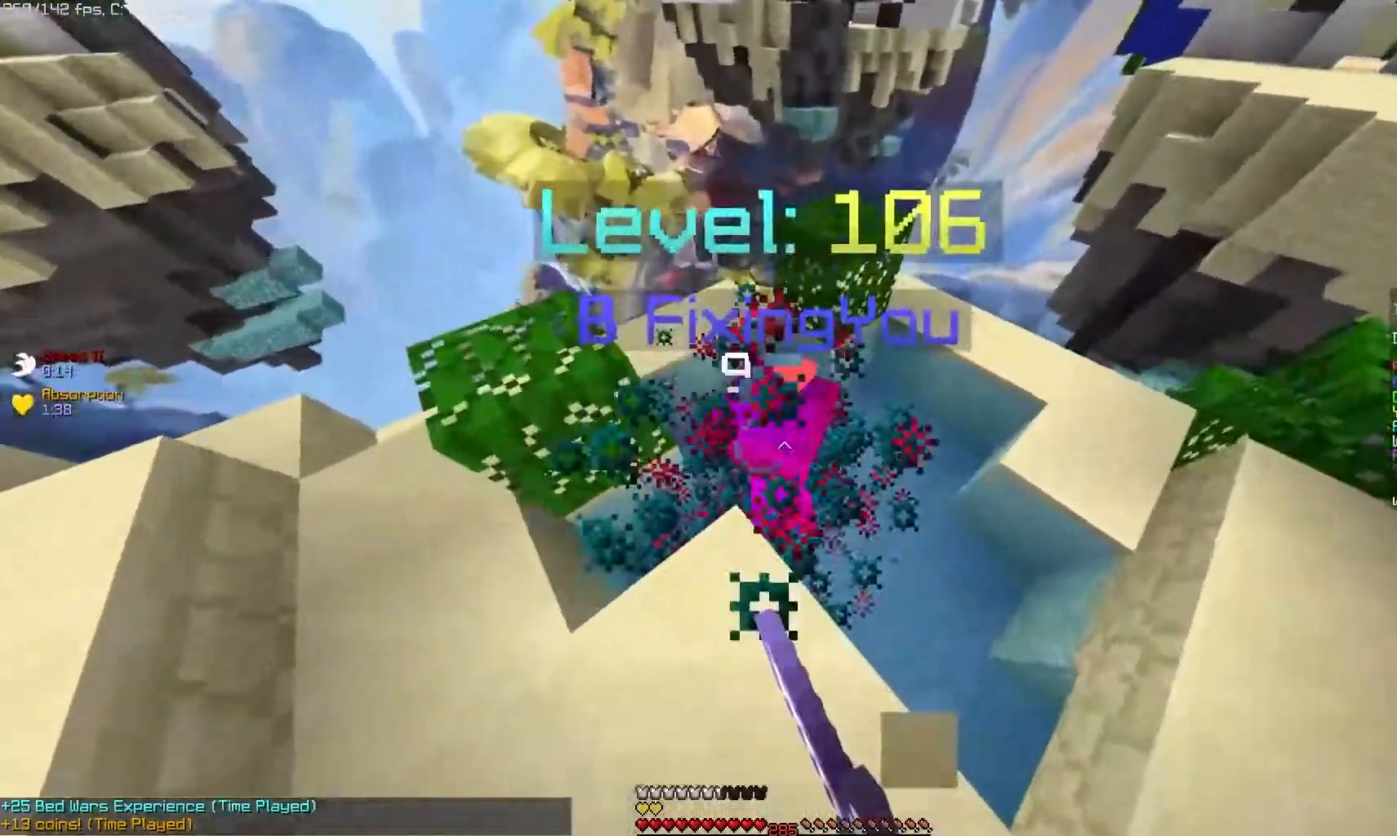
Gameplay with keyboard and mouse; each line is a JSON object with the keys and mouse buttons held at the frame after it. "events" lists presses ("down") and releases ("up") of "mouse_left" and "mouse_right" between this image and that frame as [ms after this image, input, new state], when the widget could be followed in between. "mouse_left", "mouse_right" = the "left", "right" buttons of the "mouse" list. No other keys are recorded. Fast repeated clicks can show as one long hold. Mouse movement is not recorded.
{"keys": [], "mouse": [], "events": [[467, "mouse_left", "up"]]}
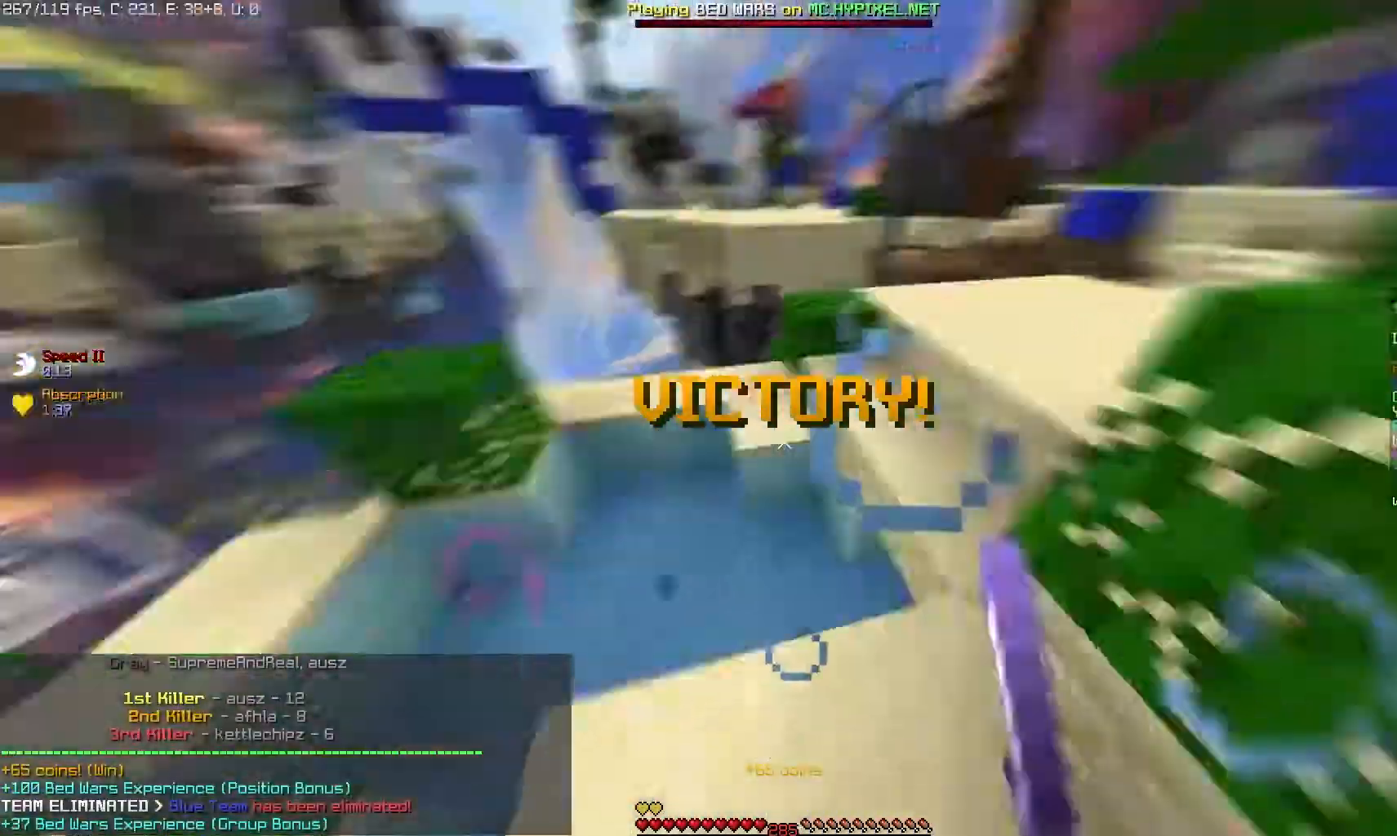
{"keys": [], "mouse": [], "events": []}
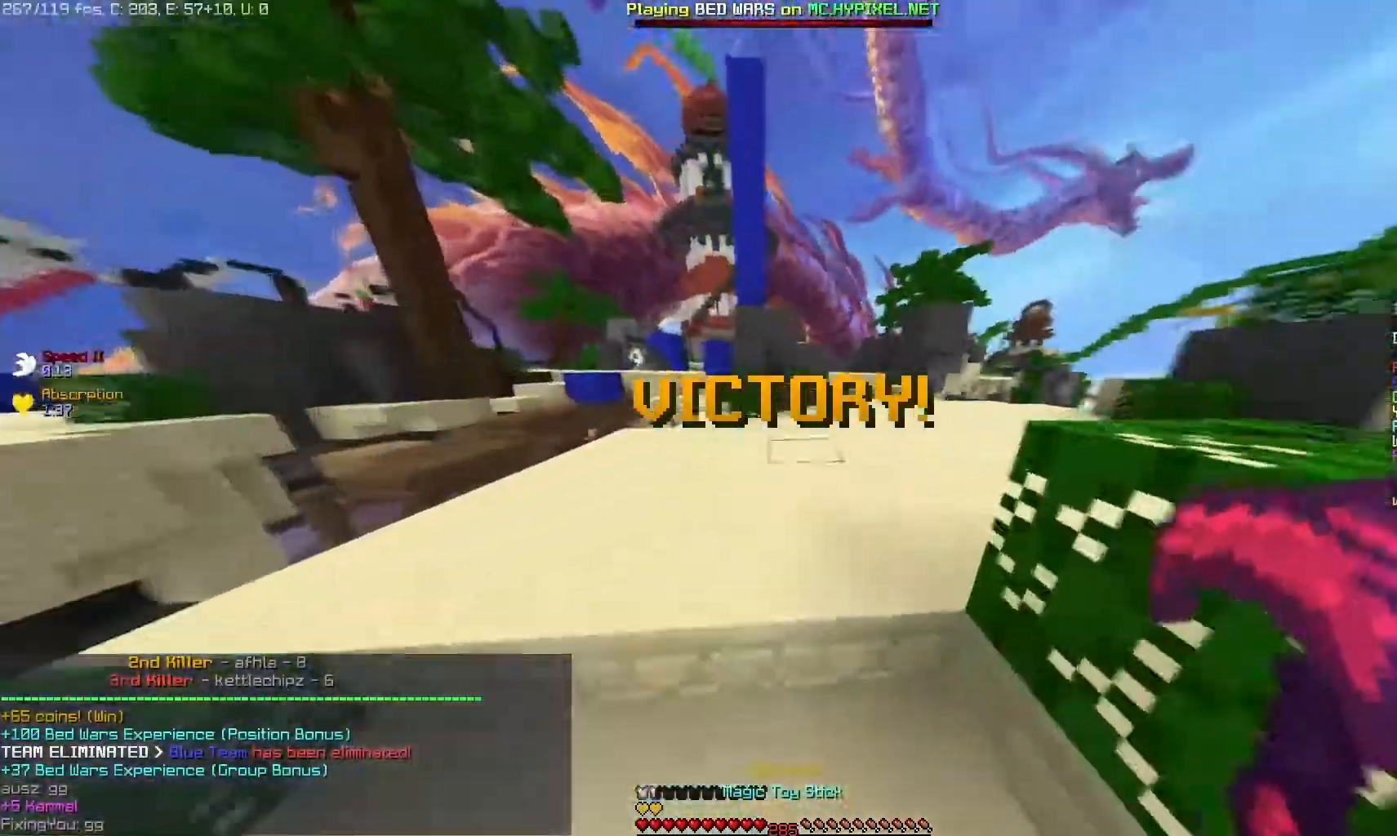
{"keys": [], "mouse": [], "events": []}
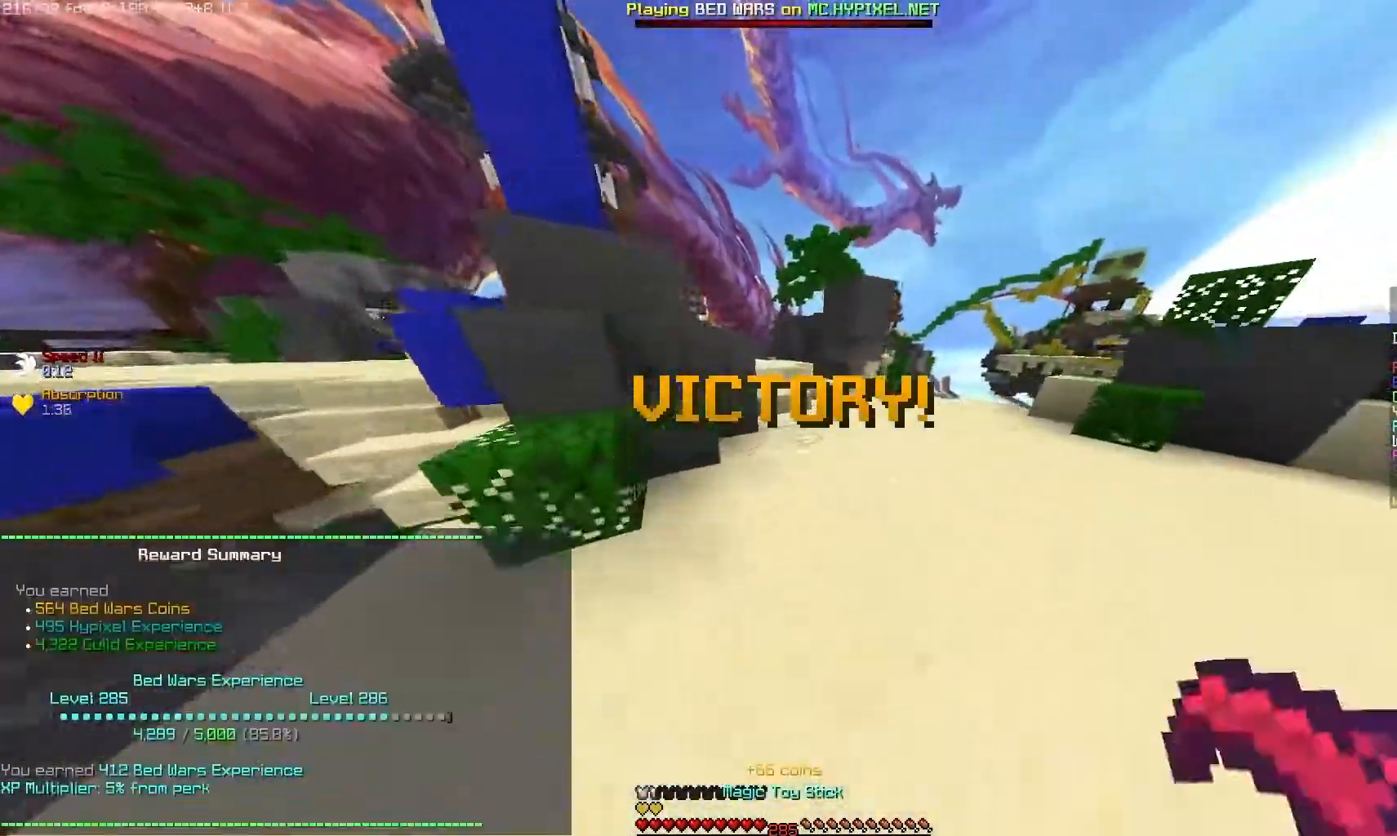
{"keys": [], "mouse": [], "events": []}
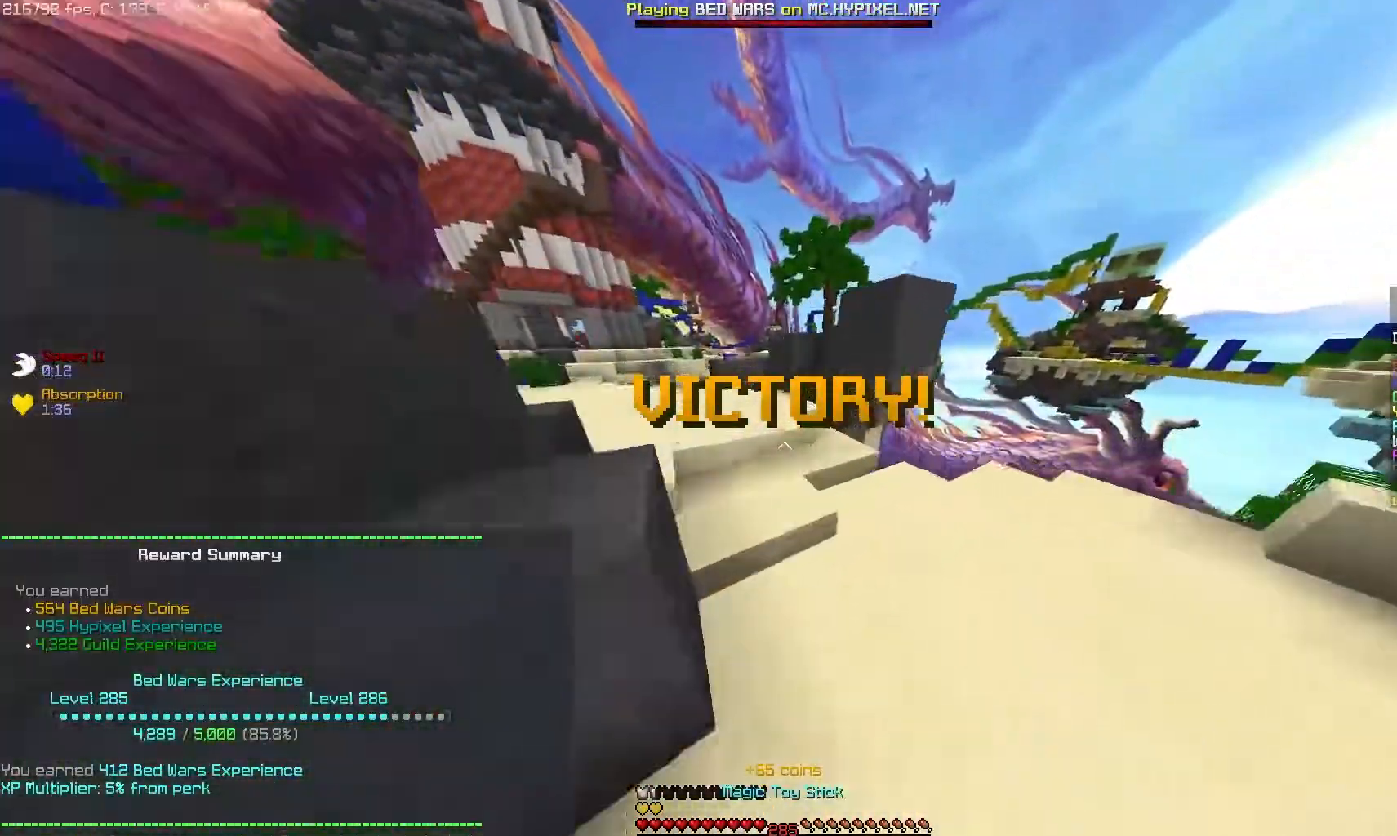
{"keys": [], "mouse": ["left", "right"], "events": [[333, "mouse_left", "down"], [333, "mouse_right", "down"]]}
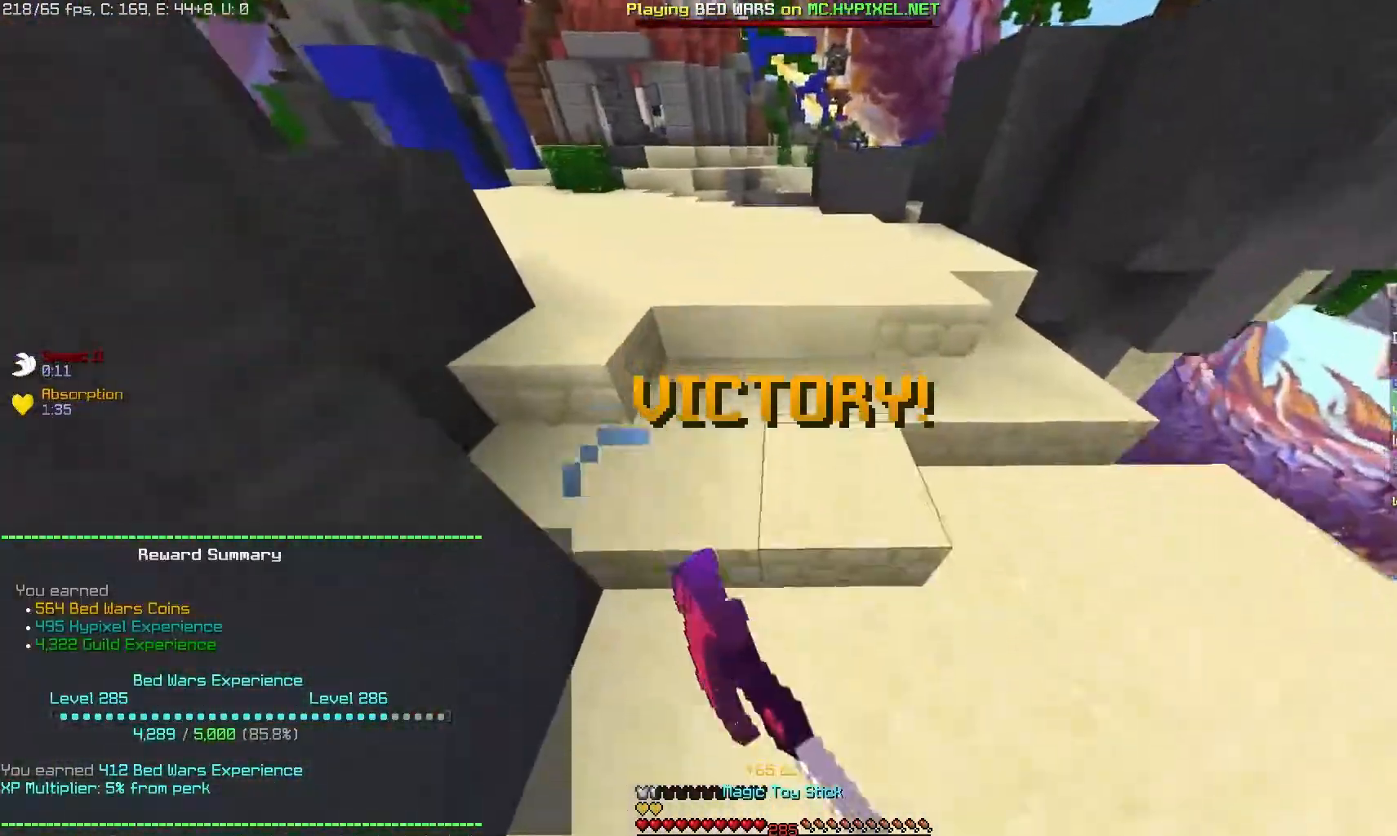
{"keys": [], "mouse": [], "events": [[17, "mouse_left", "up"], [17, "mouse_right", "up"]]}
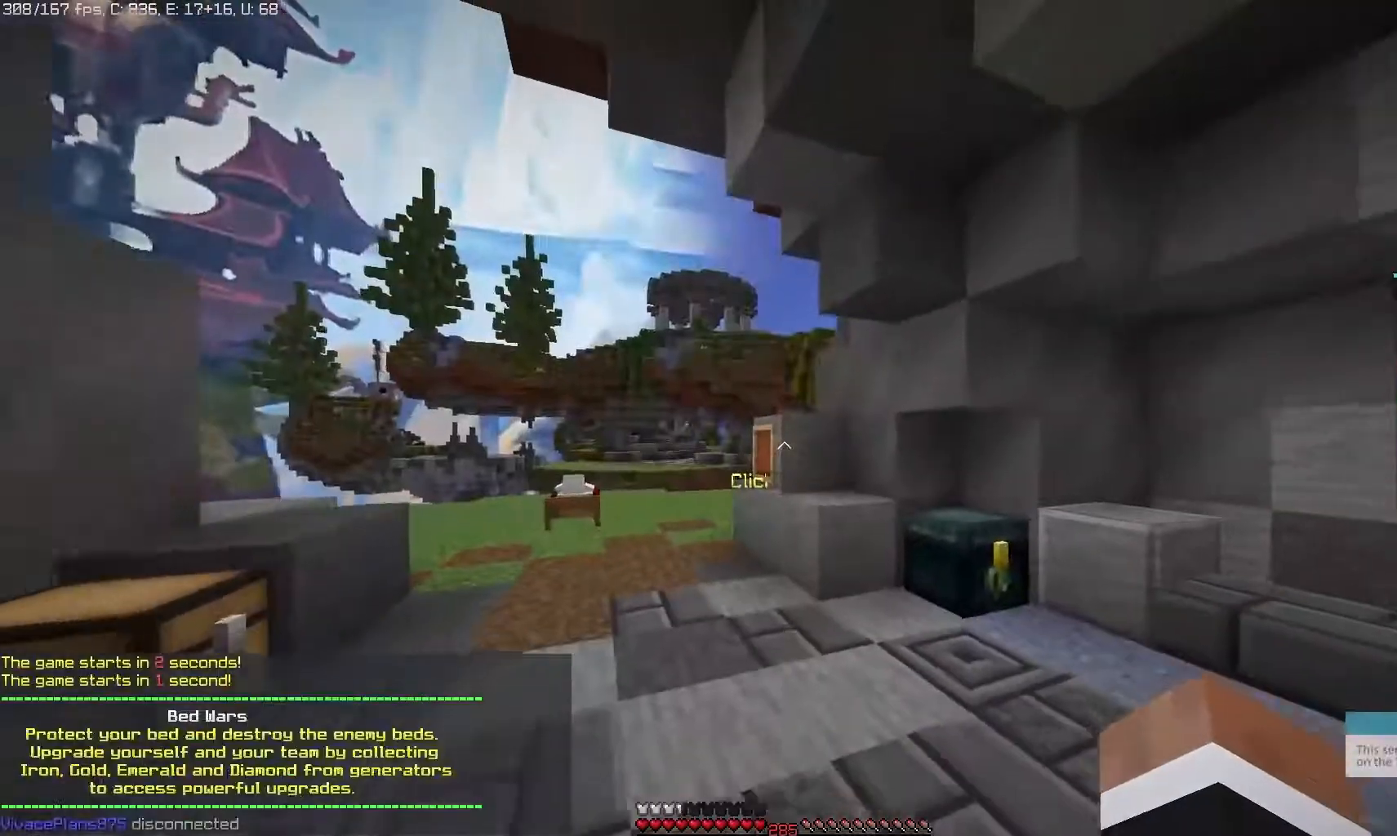
{"keys": [], "mouse": [], "events": []}
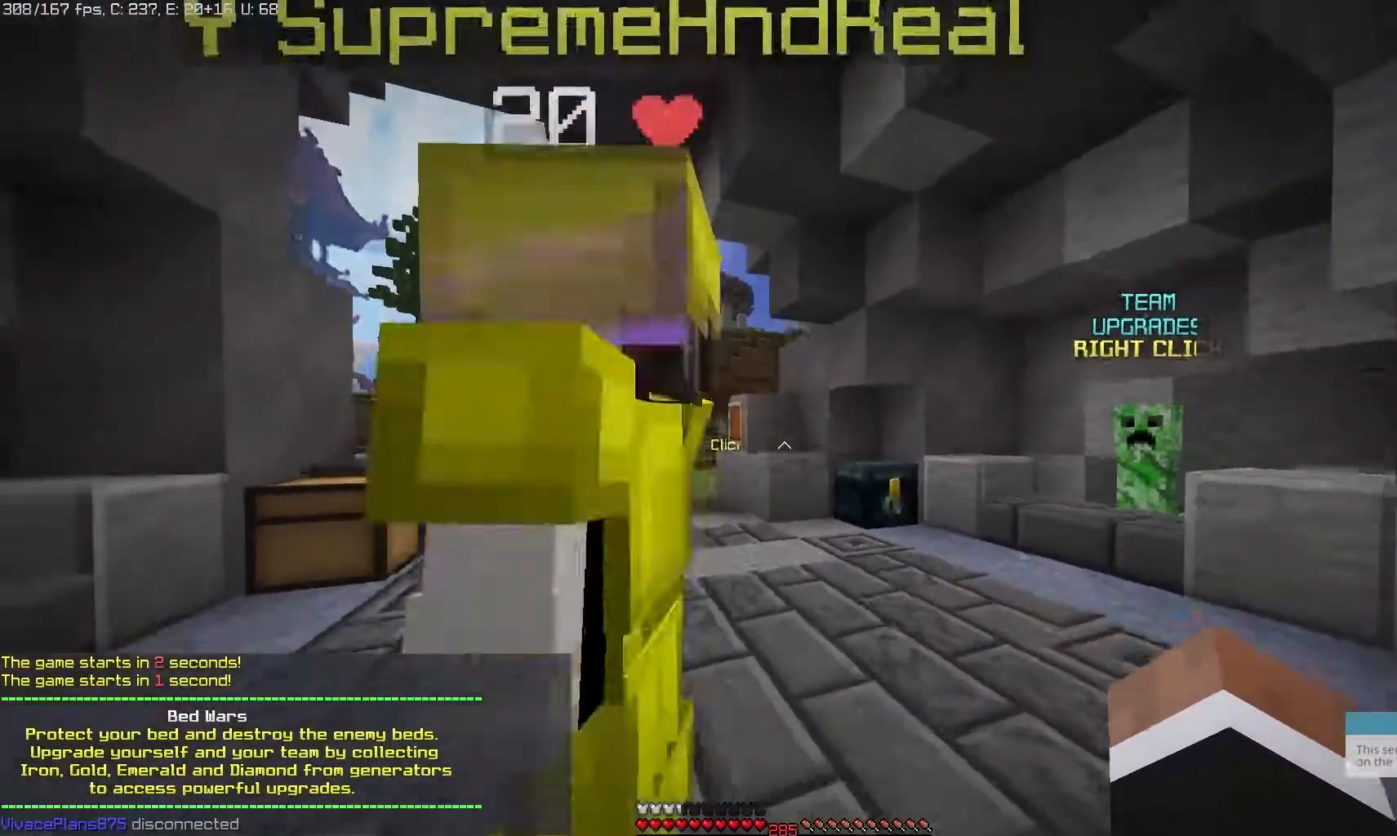
{"keys": [], "mouse": [], "events": []}
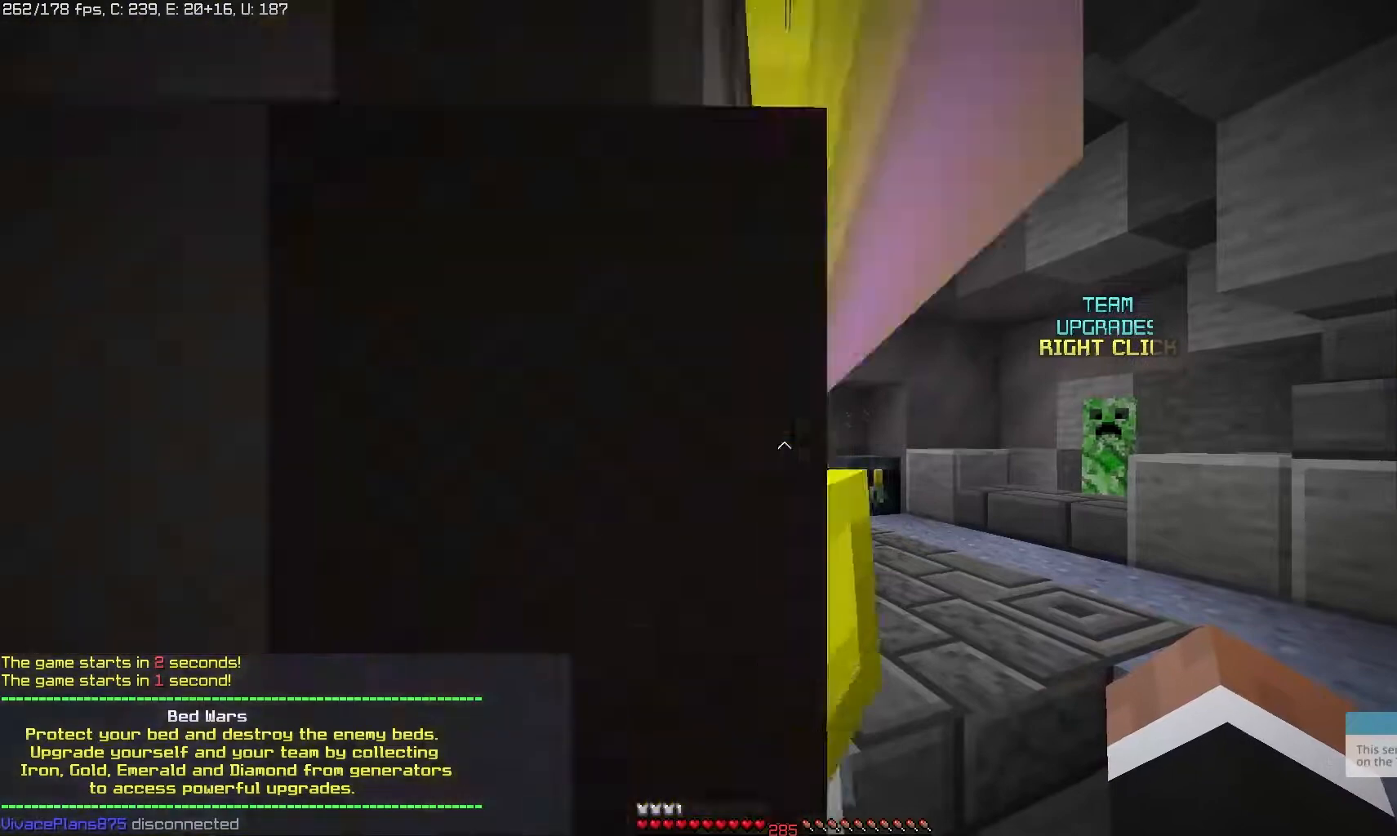
{"keys": [], "mouse": [], "events": []}
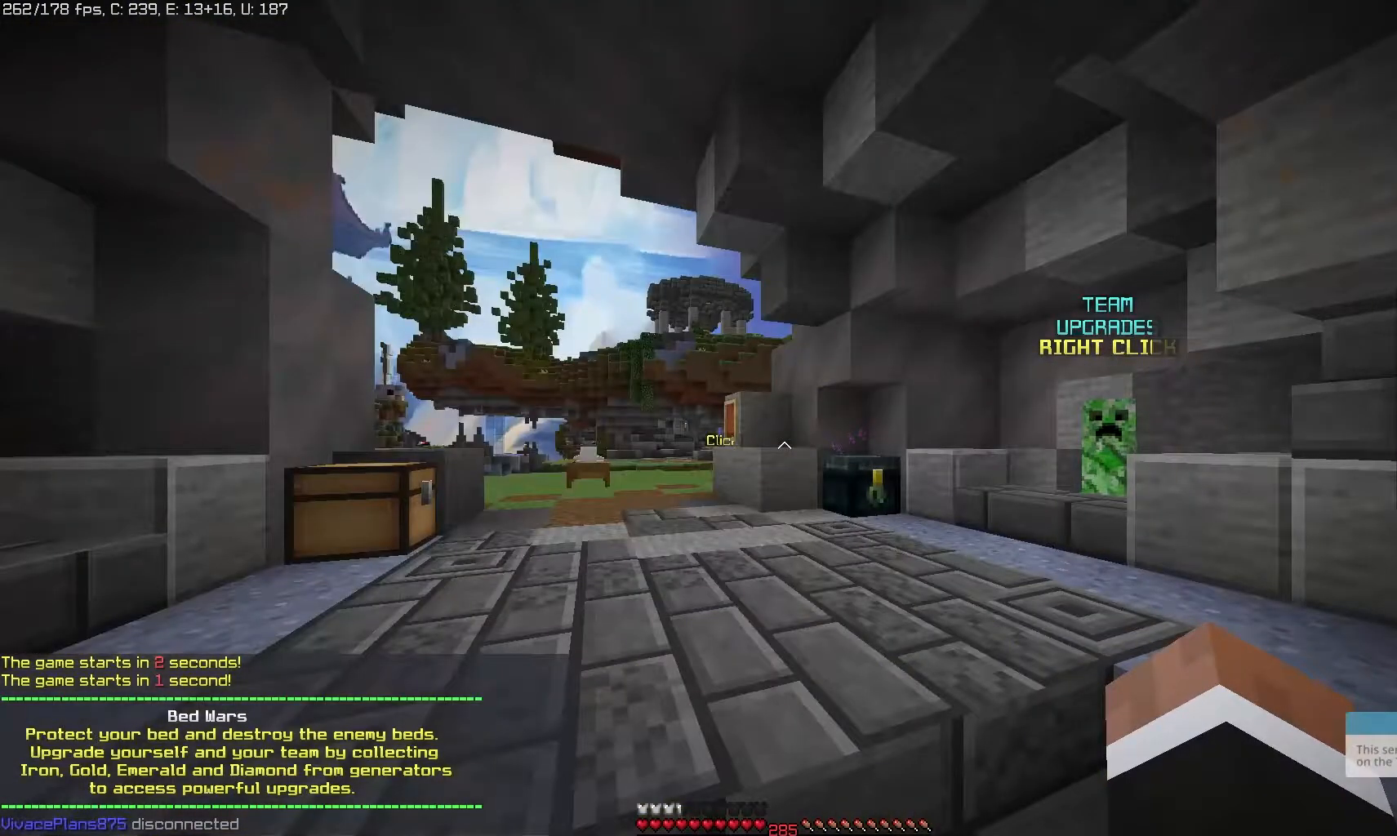
{"keys": [], "mouse": [], "events": []}
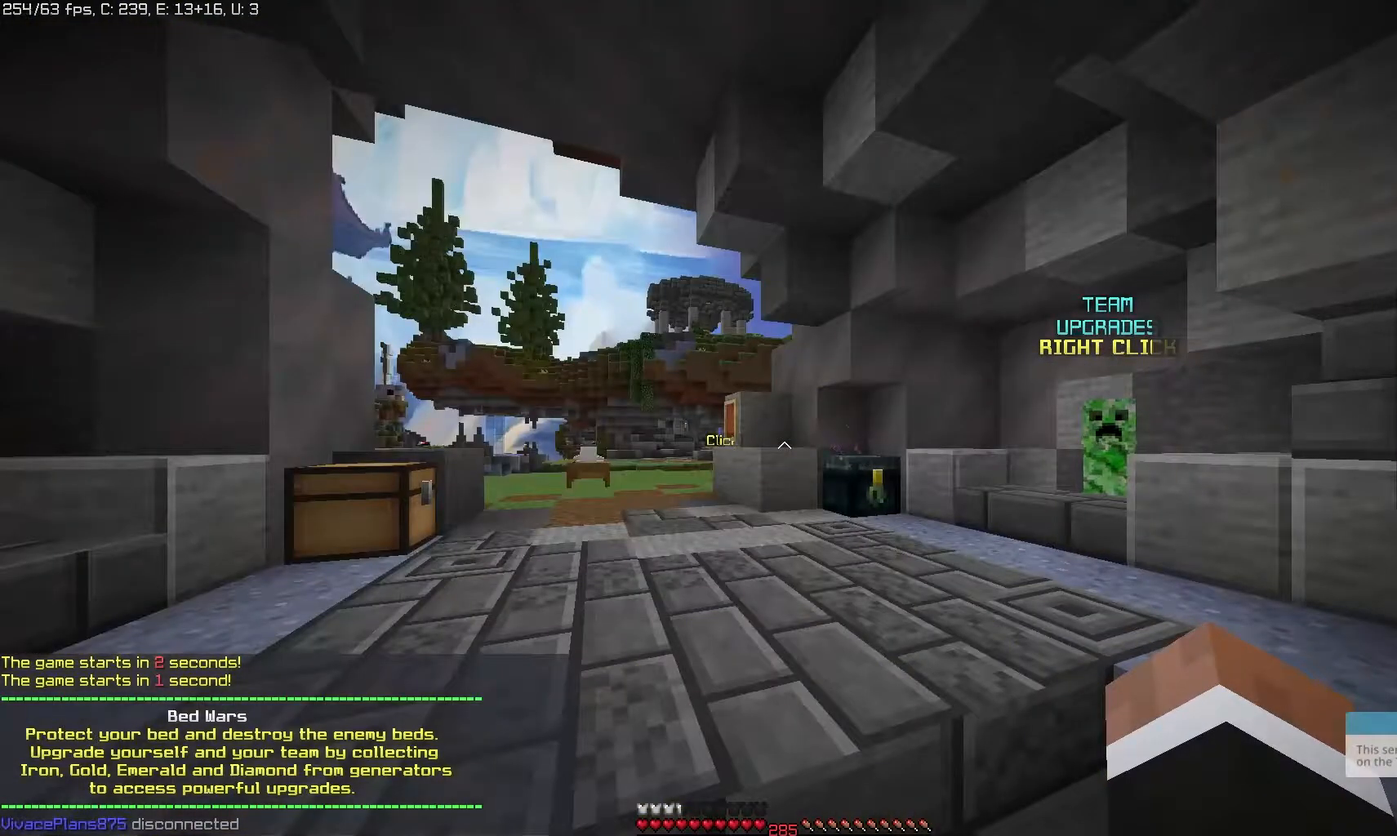
{"keys": [], "mouse": [], "events": []}
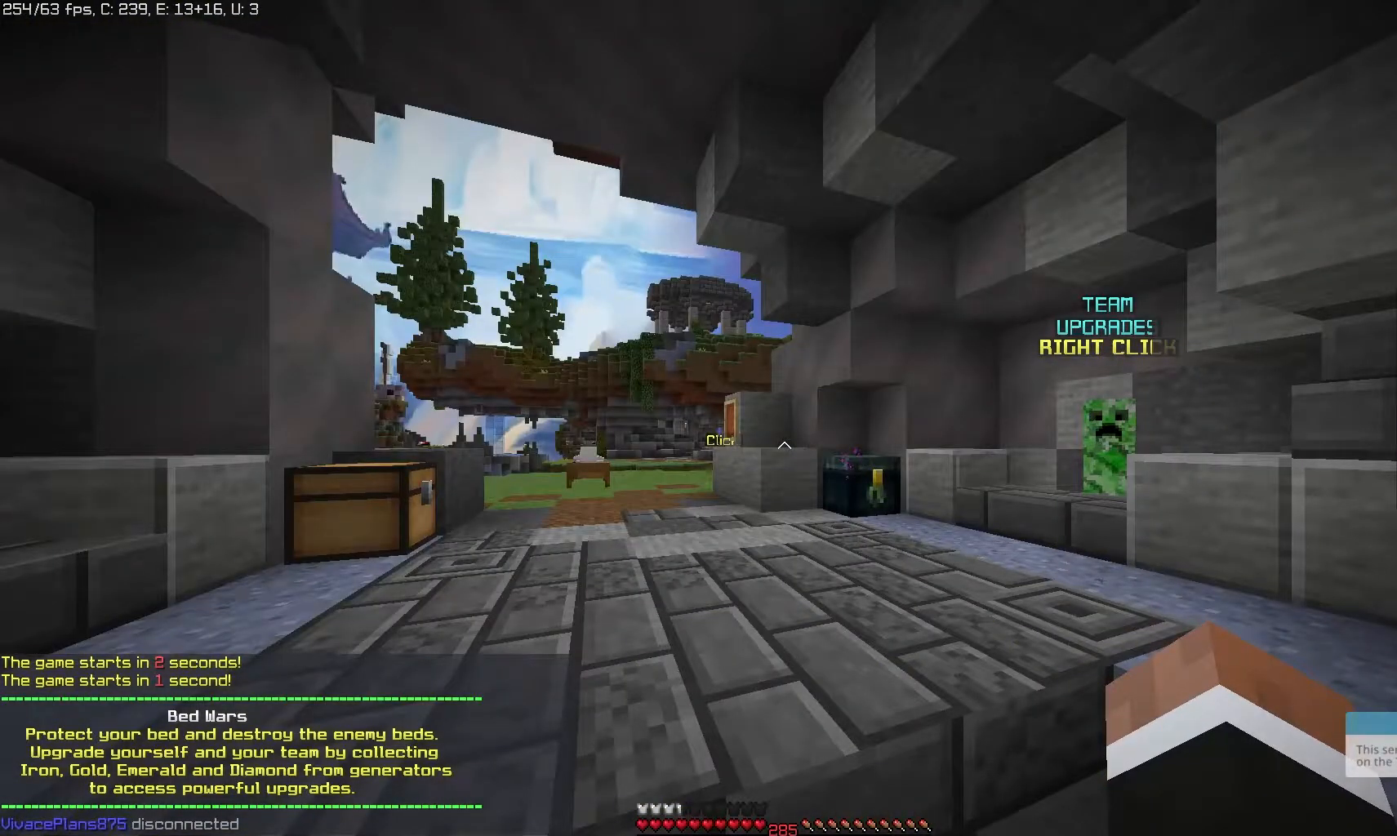
{"keys": [], "mouse": ["right"], "events": [[433, "mouse_right", "down"]]}
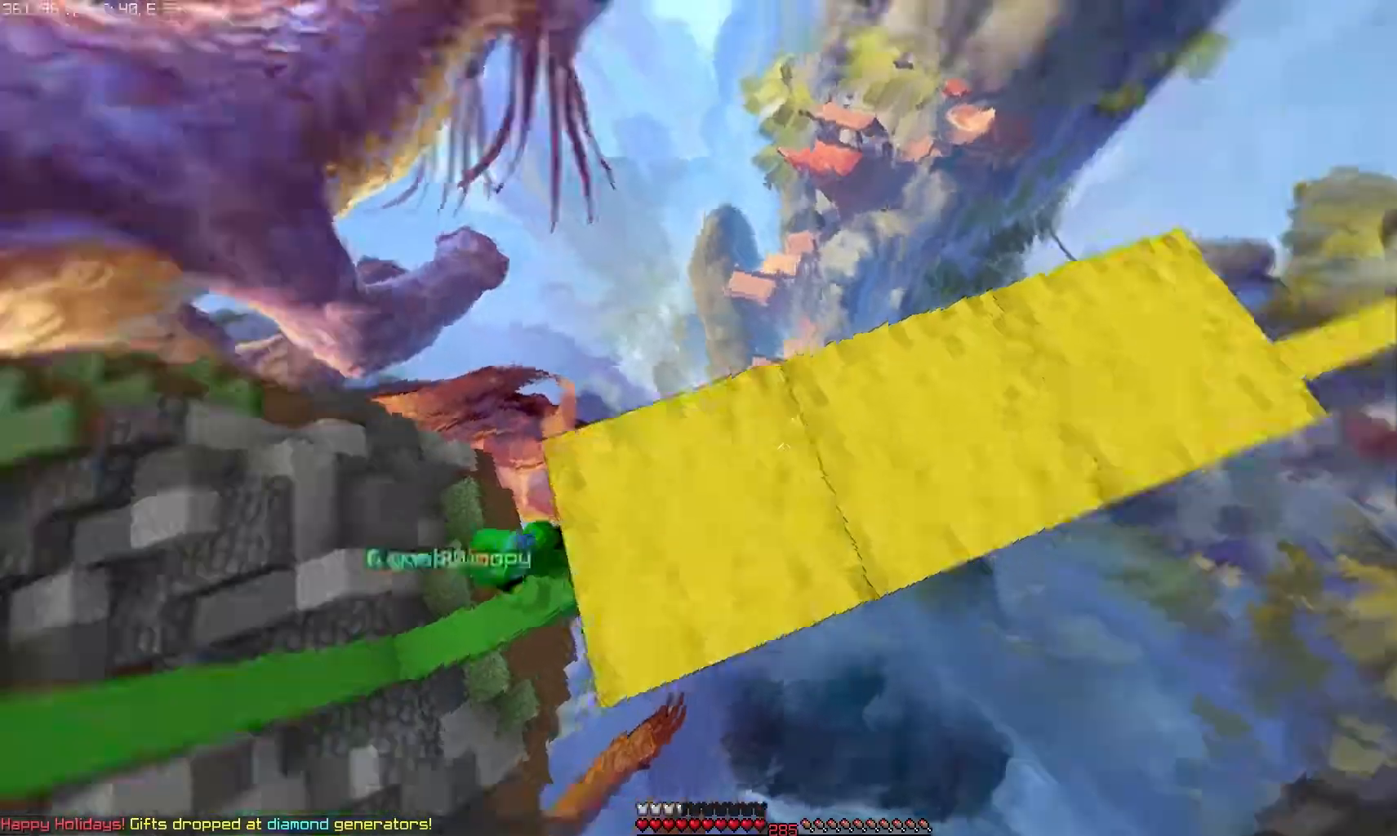
{"keys": [], "mouse": [], "events": [[67, "mouse_right", "up"]]}
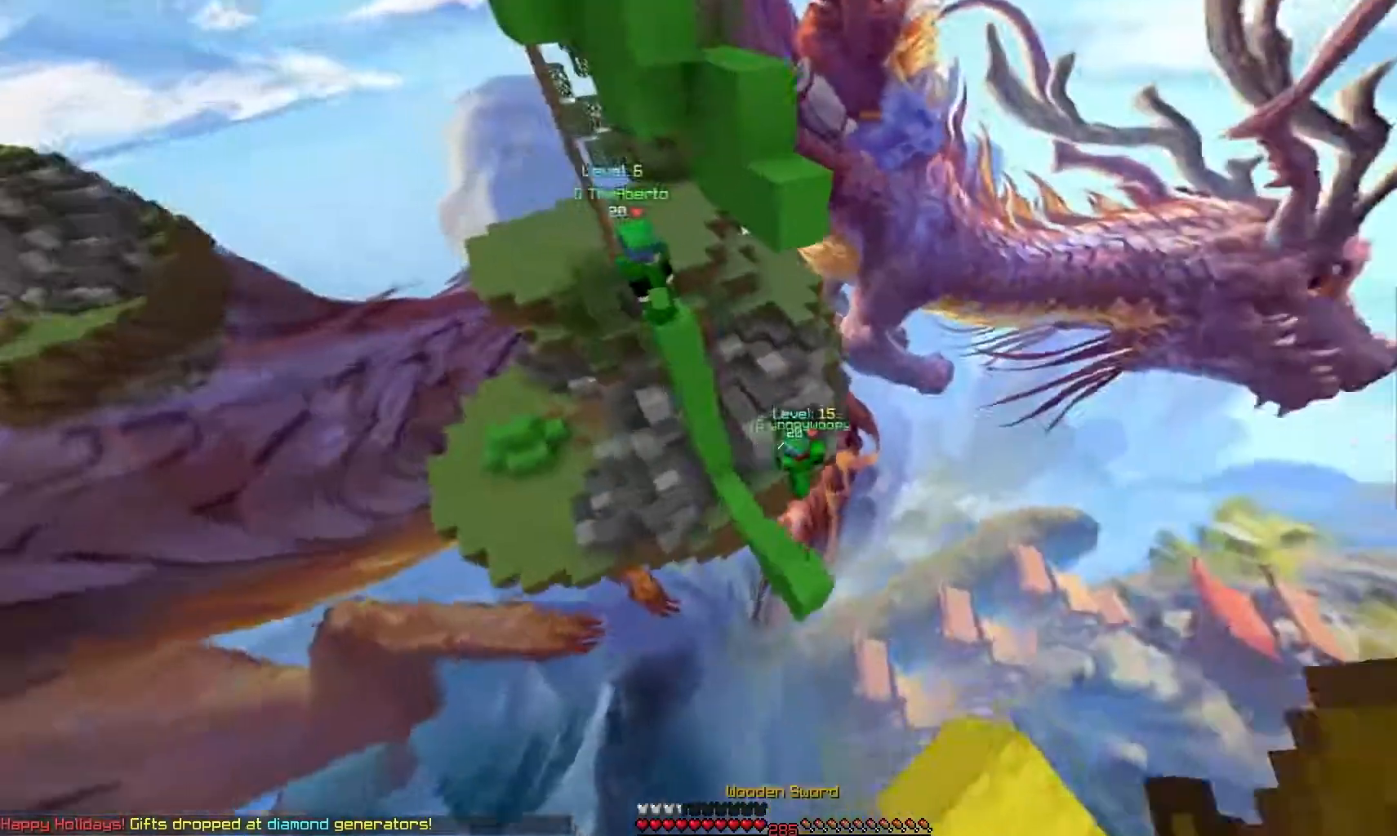
{"keys": [], "mouse": [], "events": []}
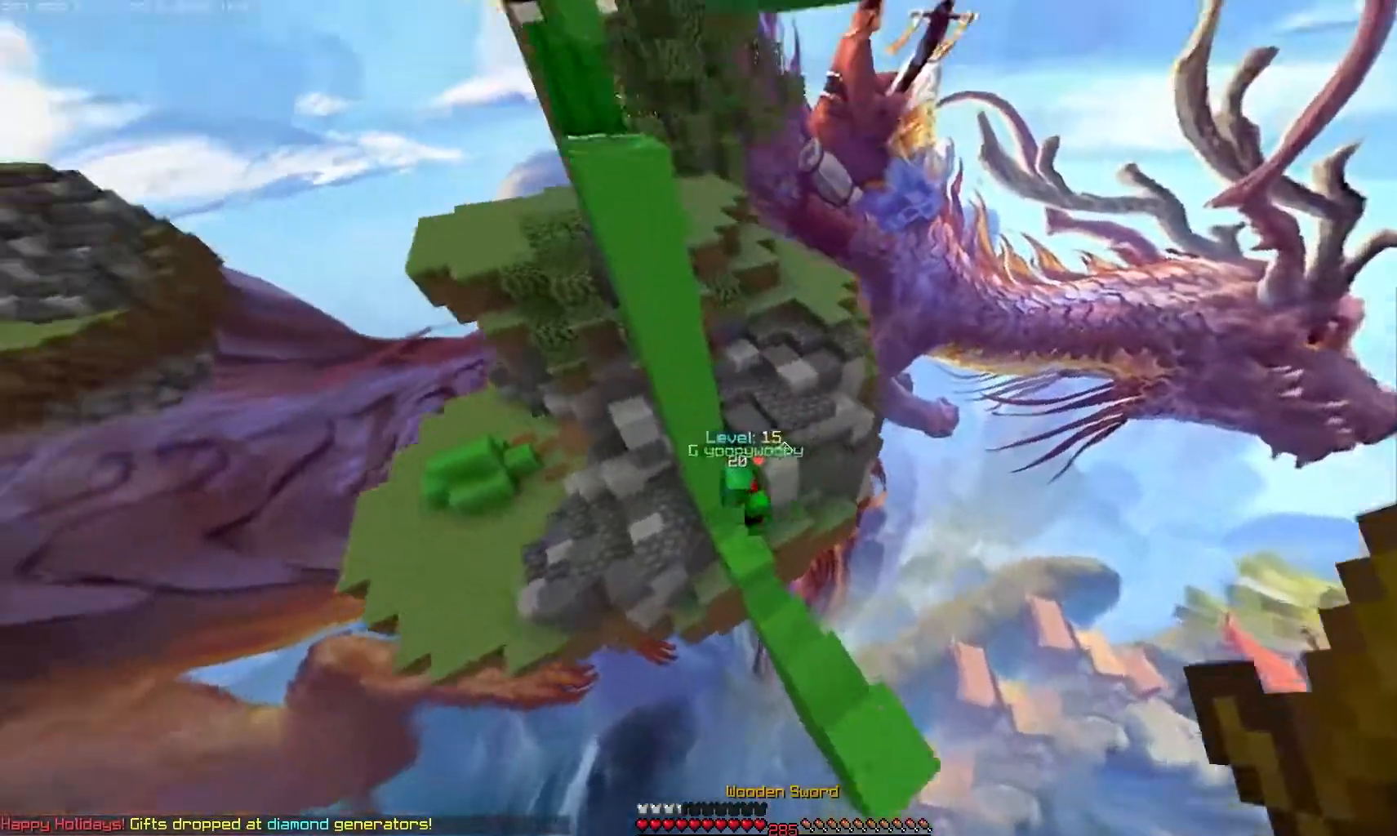
{"keys": [], "mouse": ["left"], "events": [[67, "mouse_left", "down"]]}
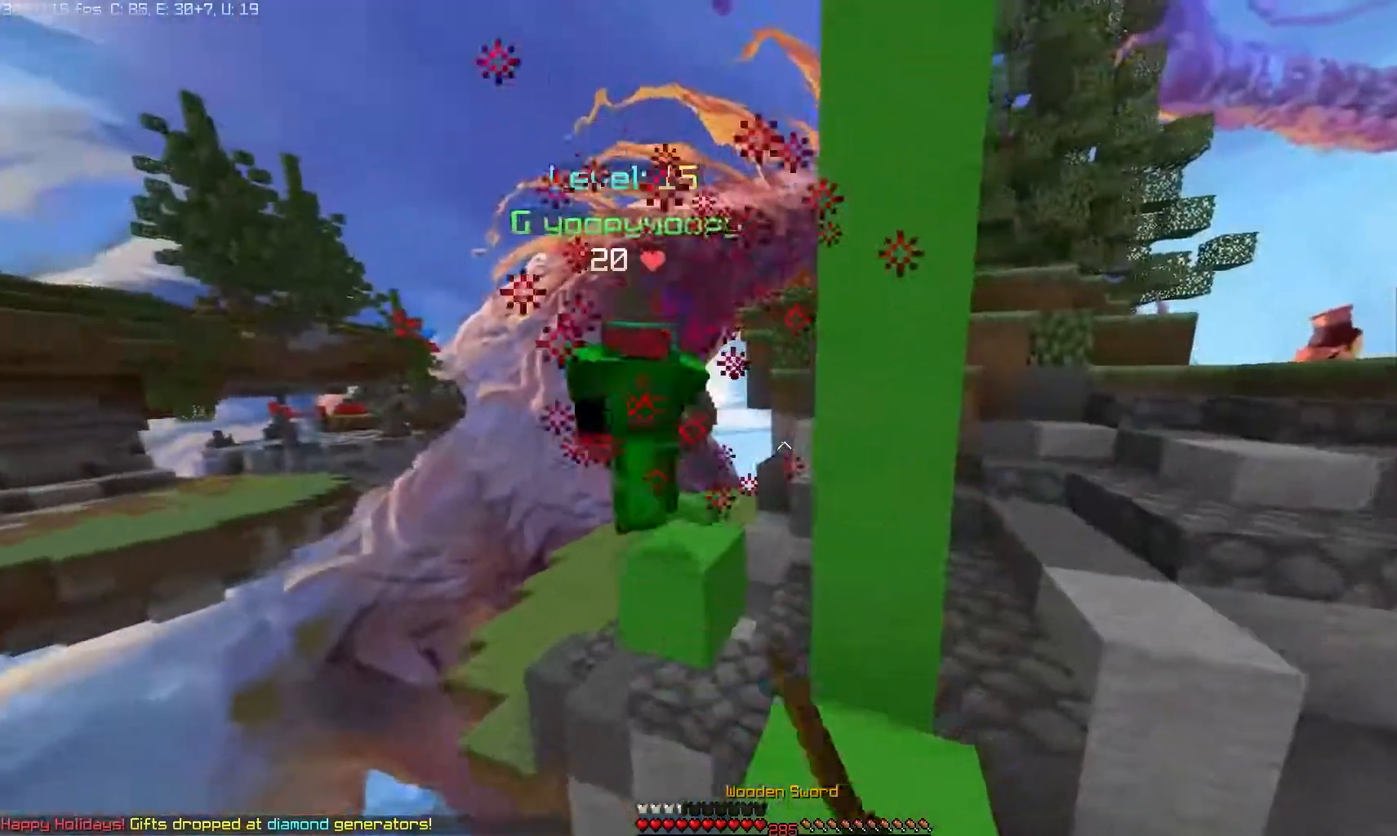
{"keys": [], "mouse": [], "events": [[217, "mouse_left", "up"]]}
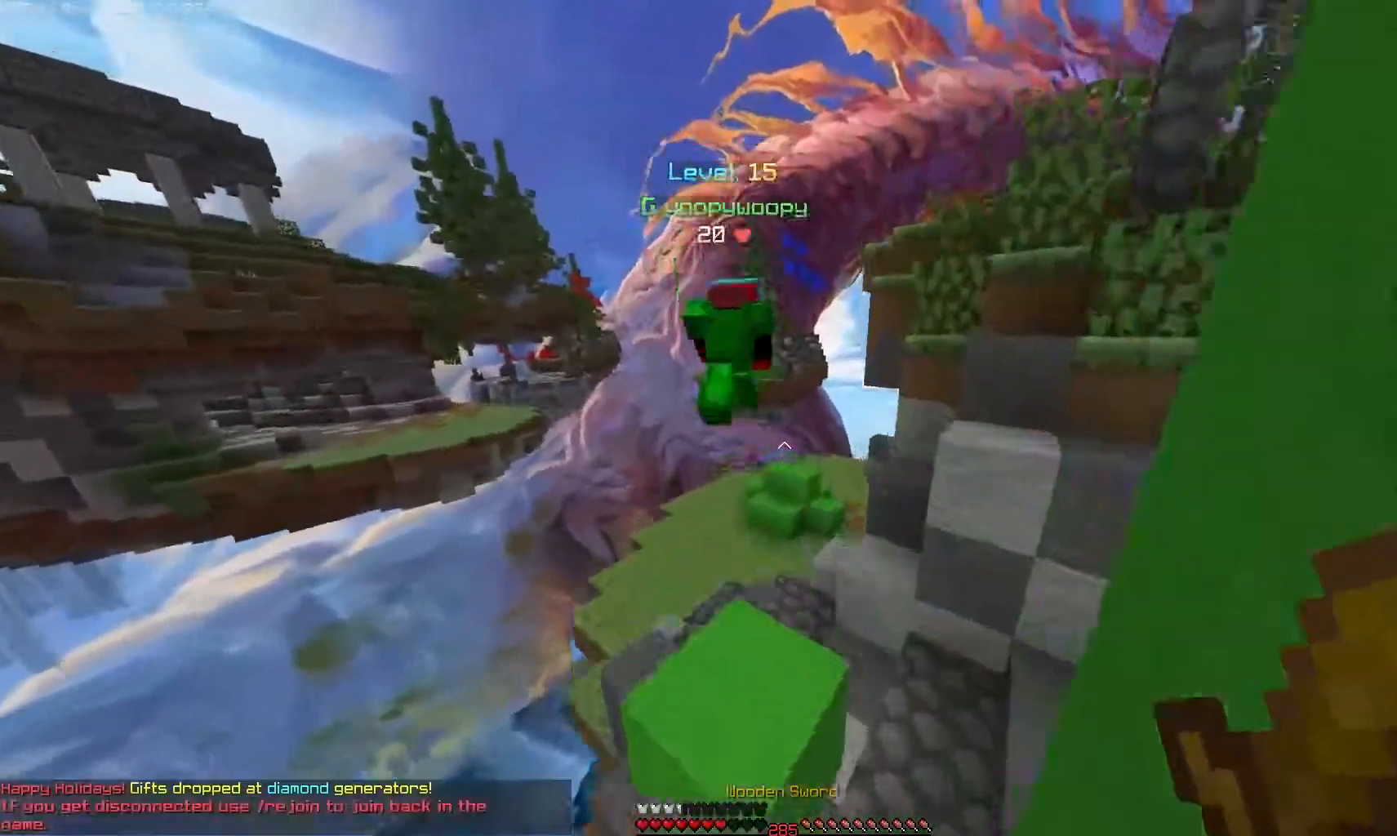
{"keys": [], "mouse": [], "events": []}
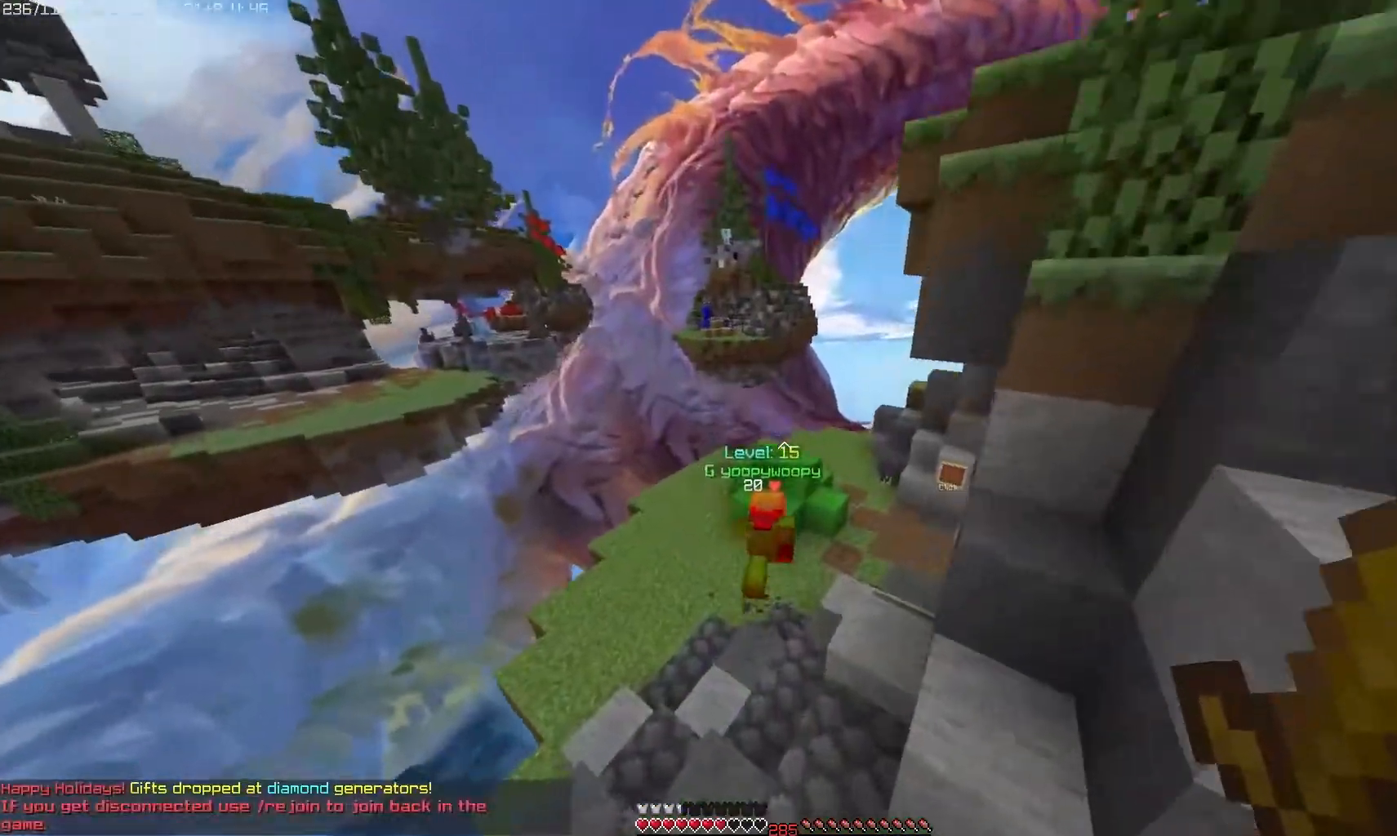
{"keys": [], "mouse": [], "events": []}
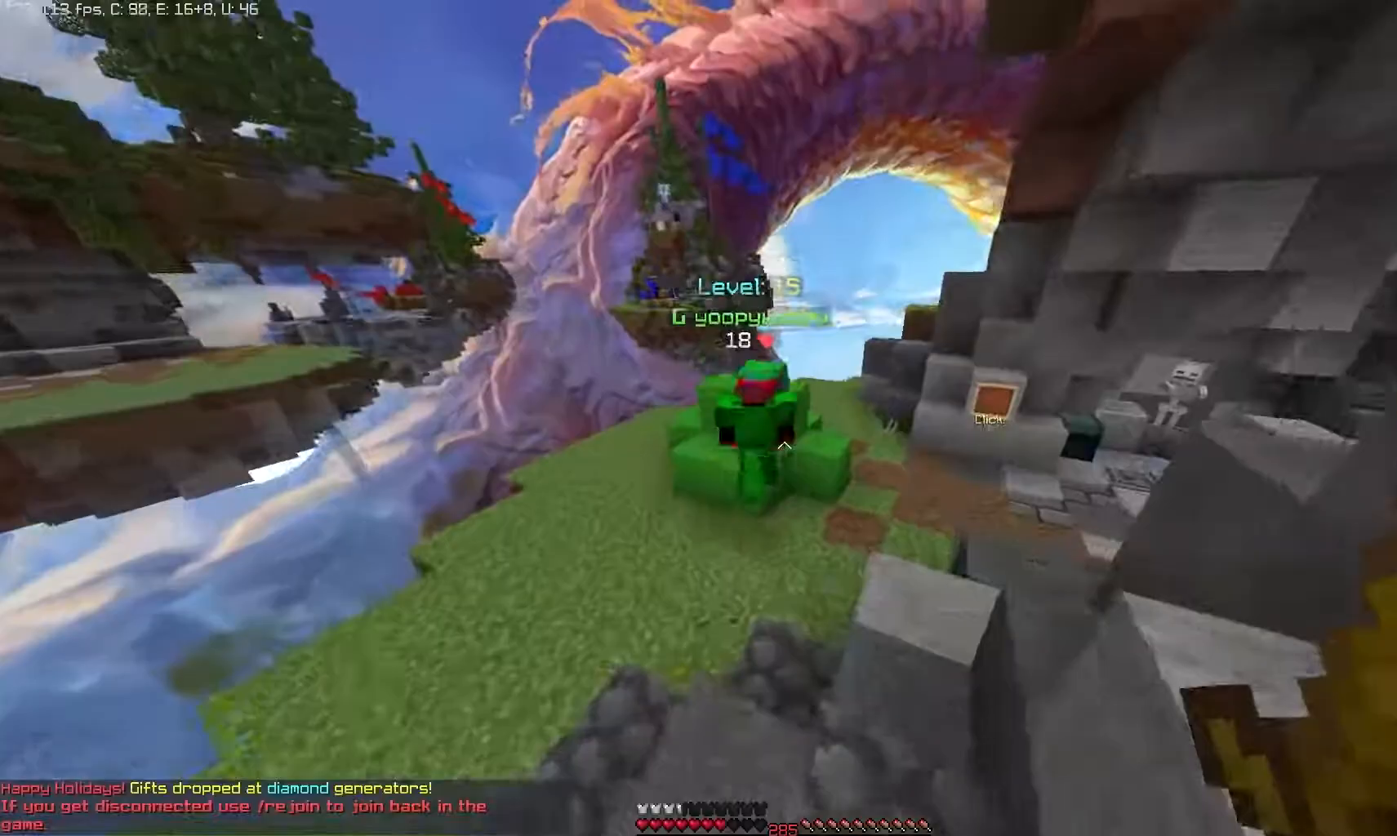
{"keys": [], "mouse": ["left"], "events": [[217, "mouse_left", "down"]]}
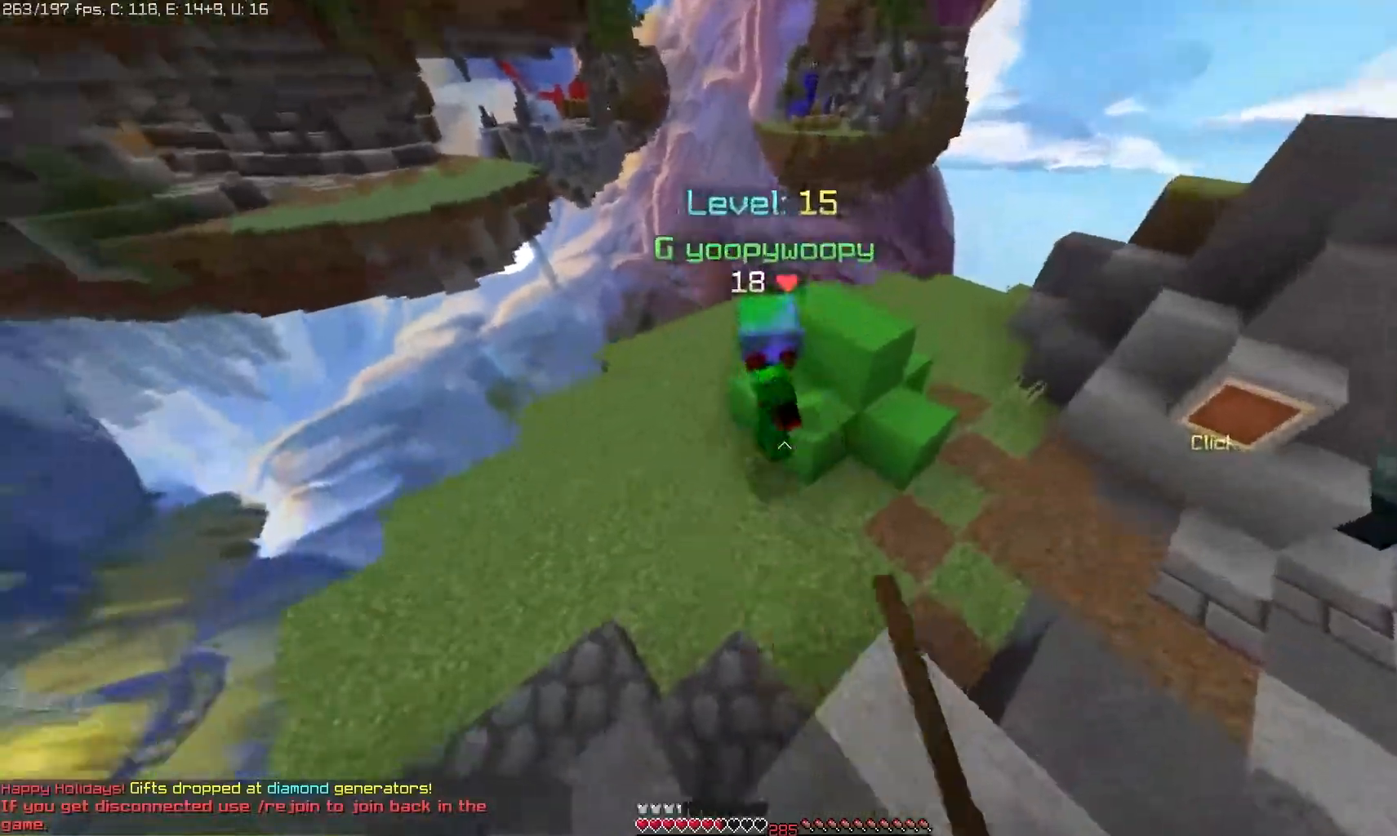
{"keys": [], "mouse": ["left"], "events": []}
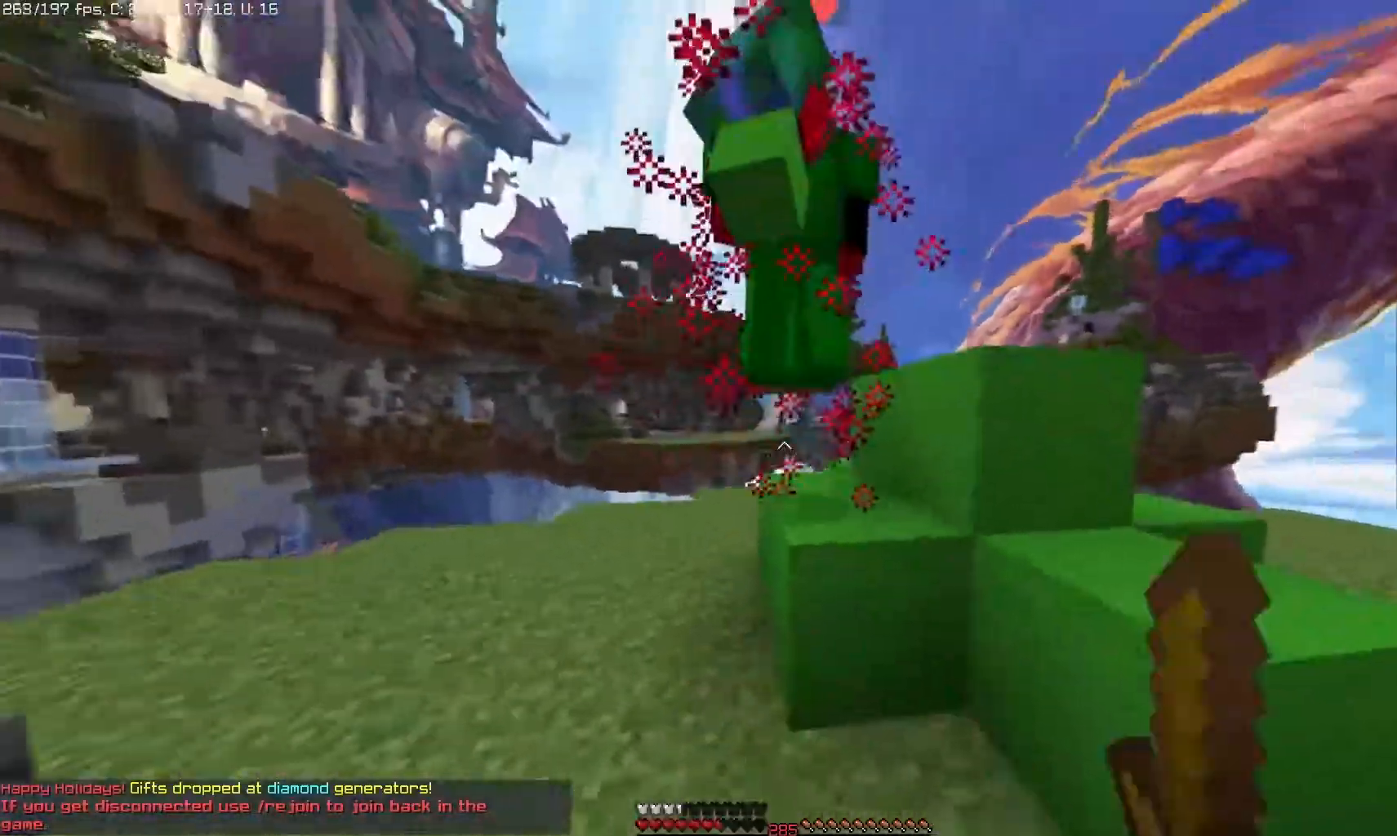
{"keys": [], "mouse": ["left"], "events": []}
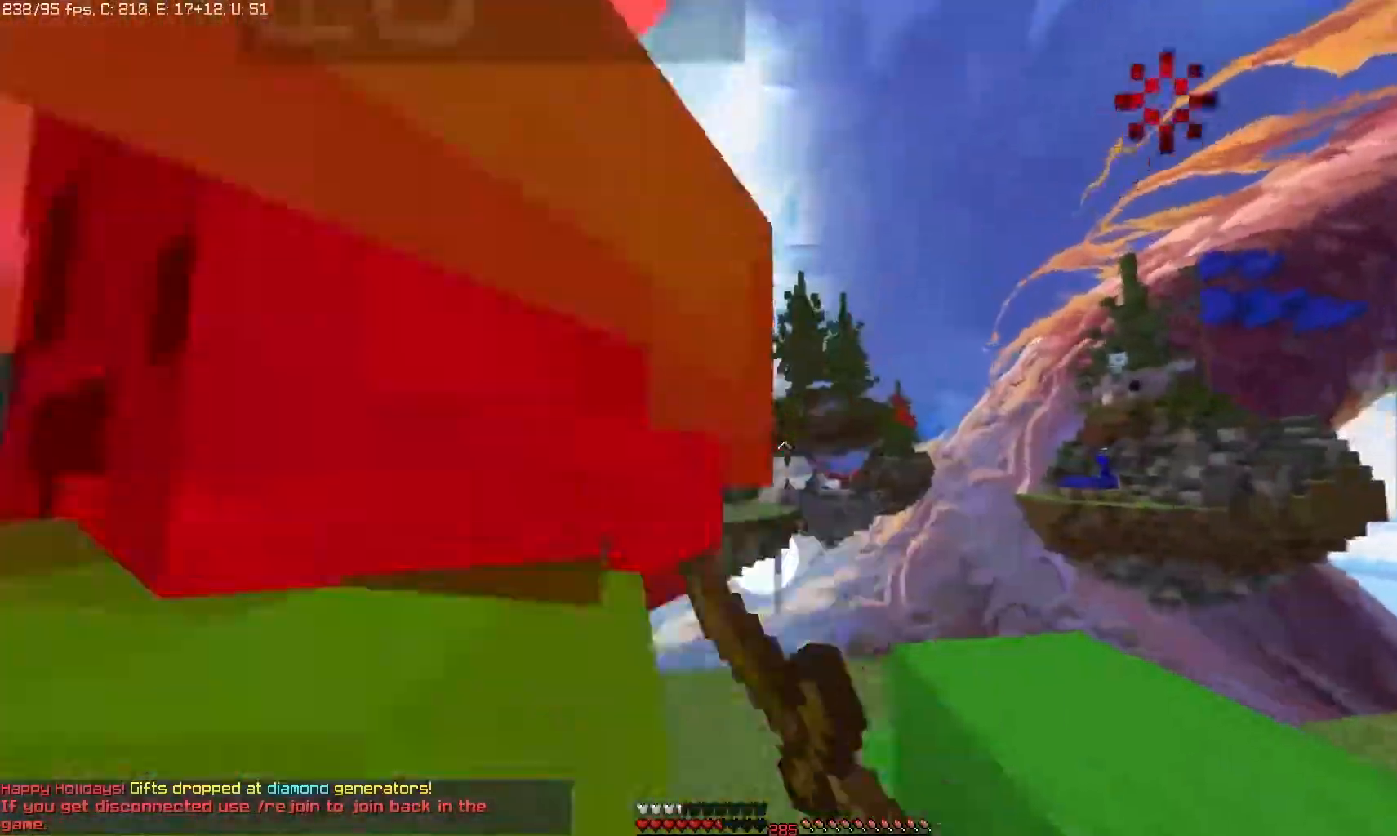
{"keys": [], "mouse": ["left"], "events": []}
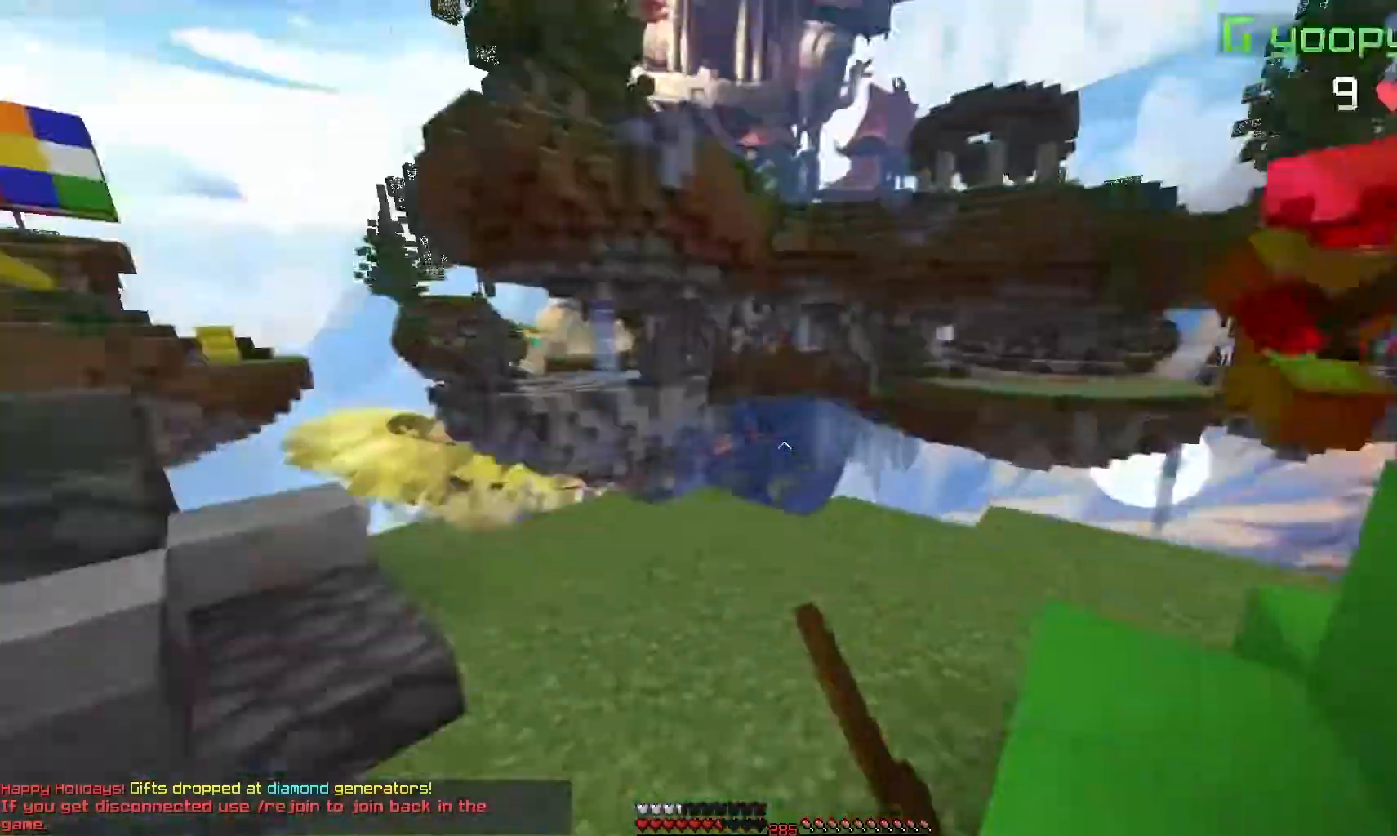
{"keys": [], "mouse": ["left"], "events": [[150, "mouse_left", "up"], [233, "mouse_left", "down"]]}
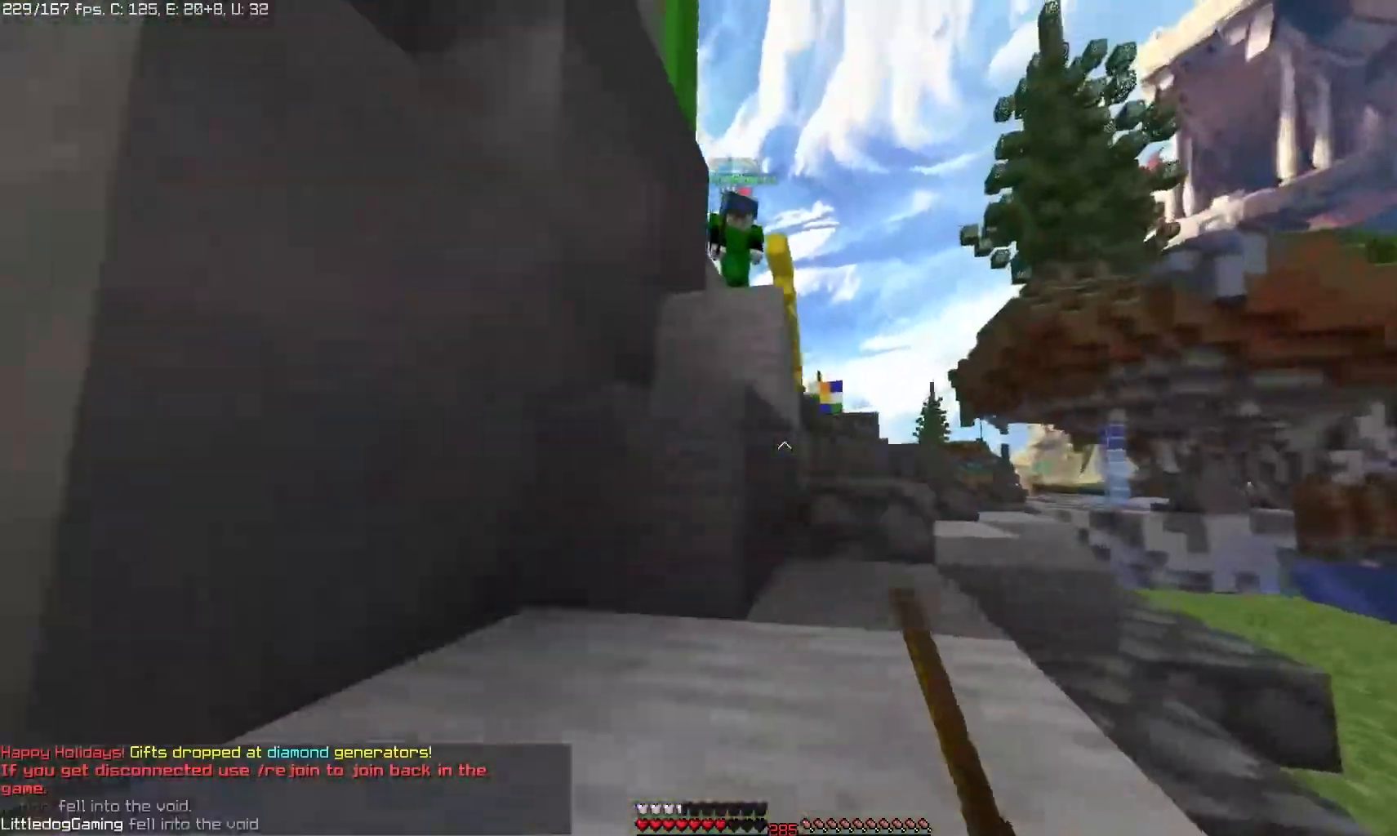
{"keys": [], "mouse": ["left"], "events": [[217, "mouse_left", "up"], [400, "mouse_left", "down"]]}
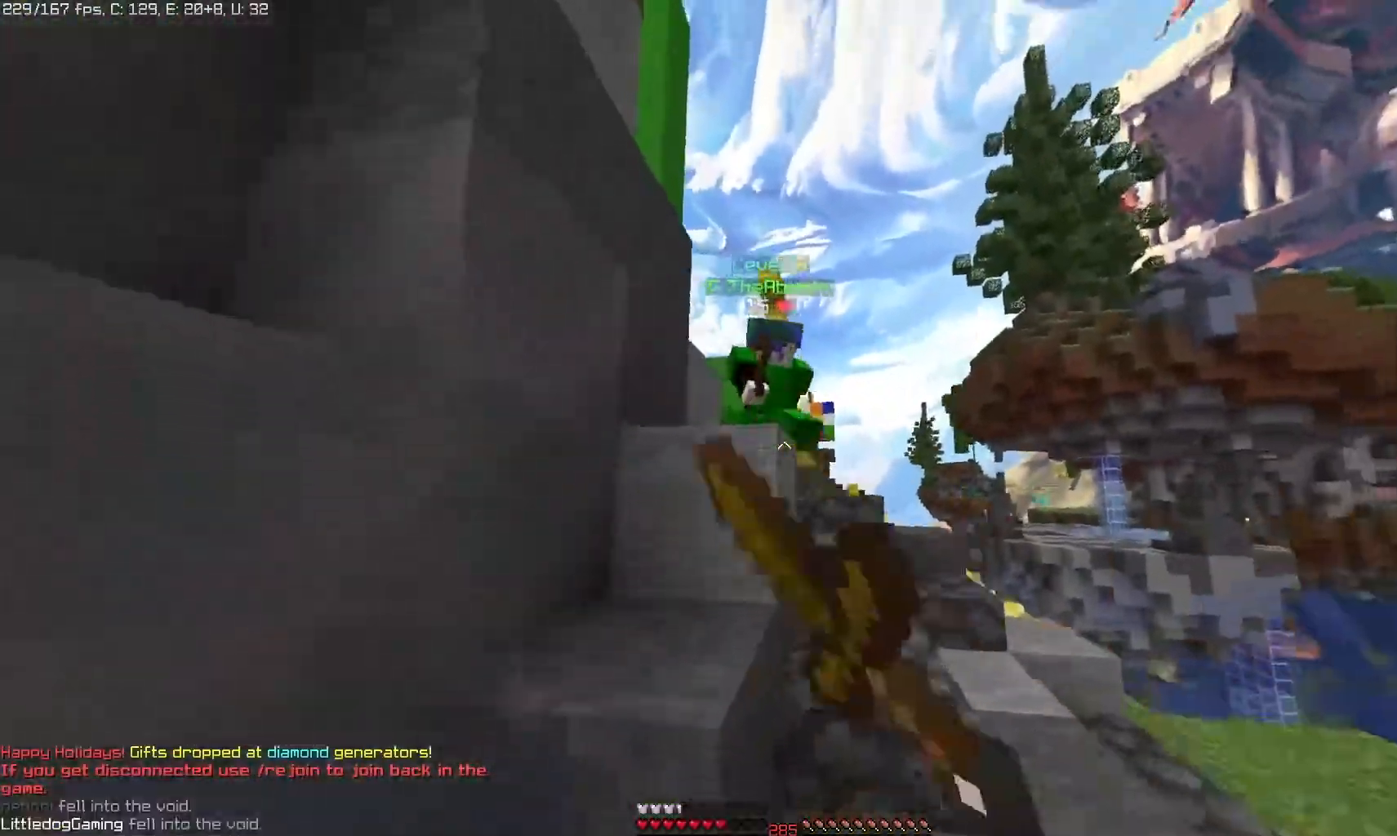
{"keys": [], "mouse": ["left"], "events": []}
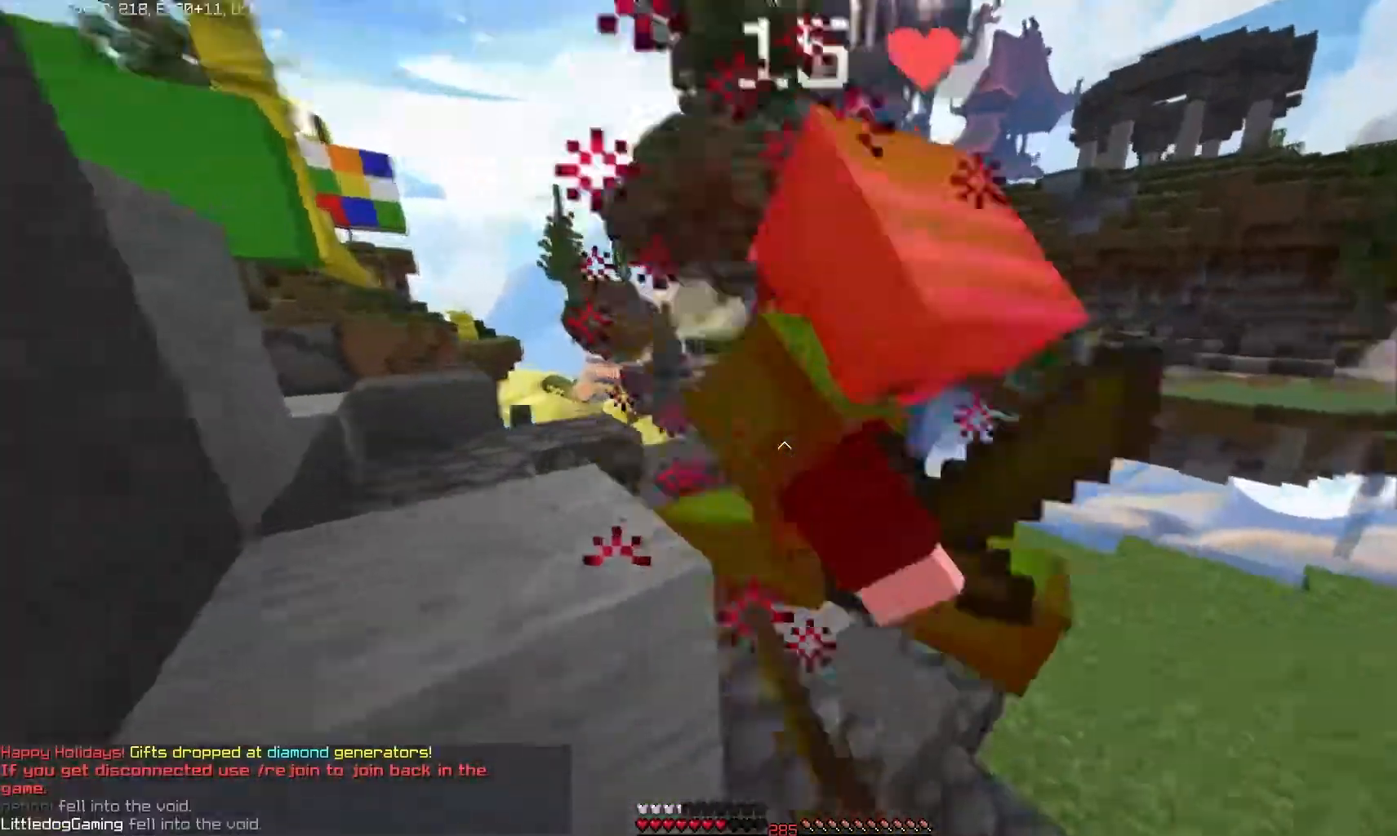
{"keys": [], "mouse": ["left"], "events": []}
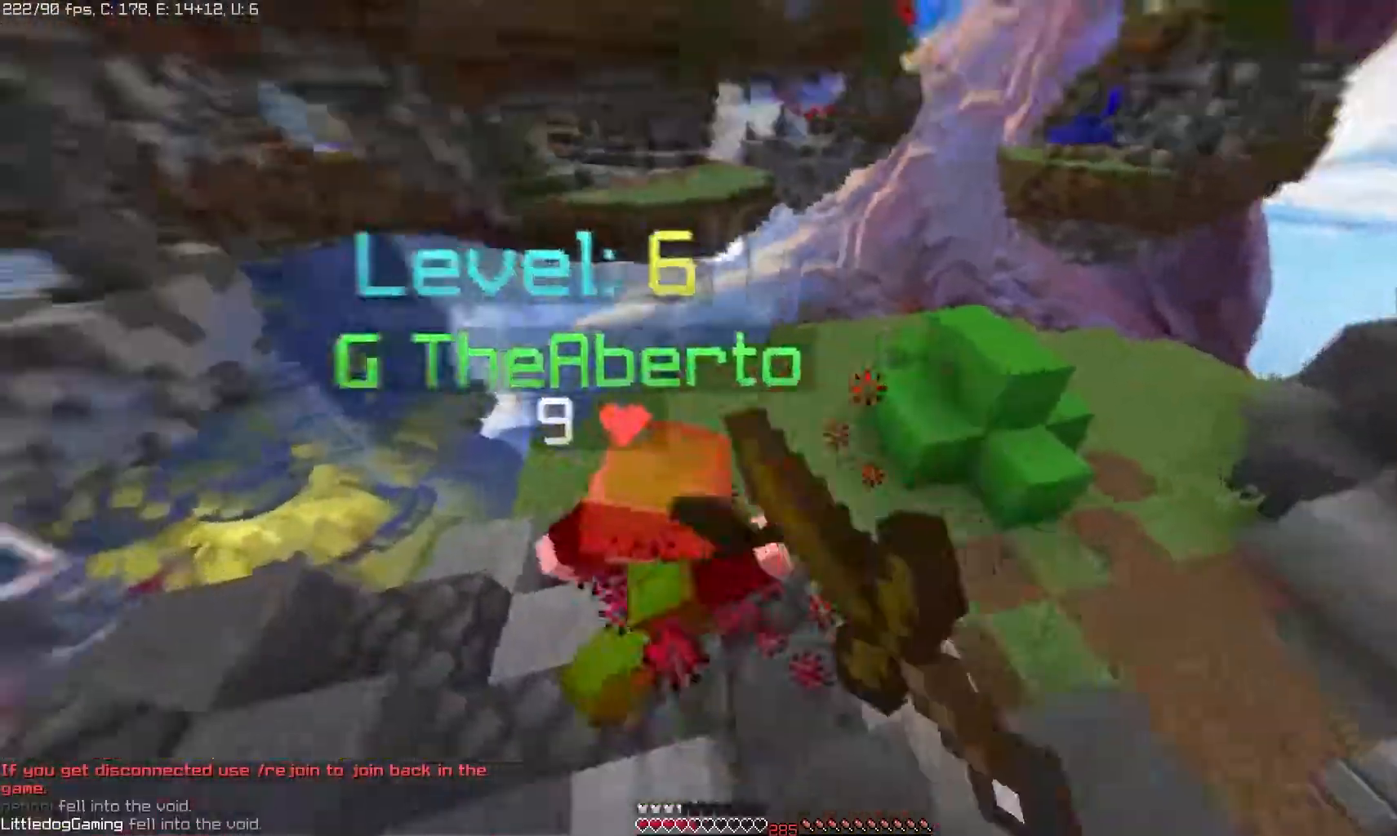
{"keys": [], "mouse": ["left"], "events": []}
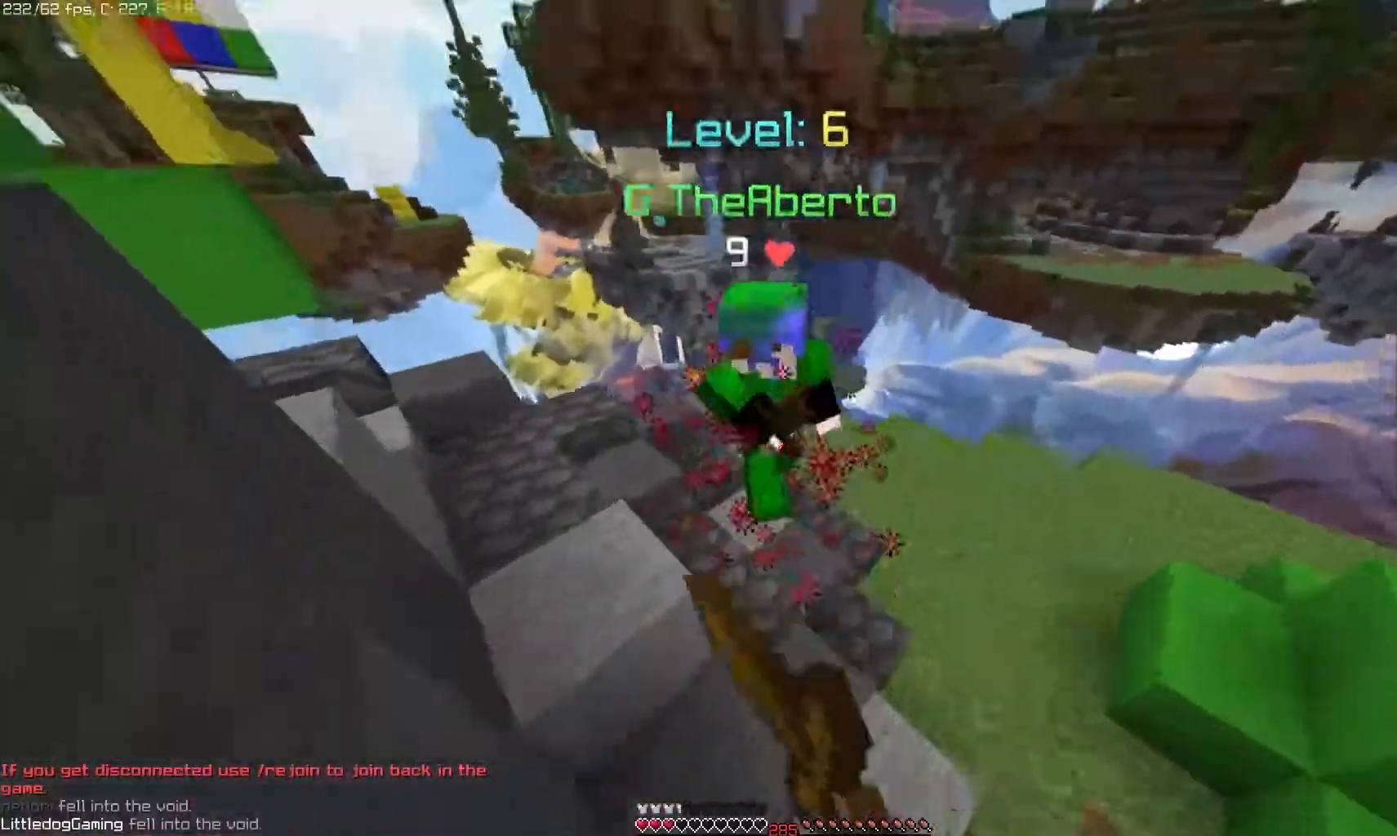
{"keys": [], "mouse": [], "events": [[483, "mouse_left", "up"]]}
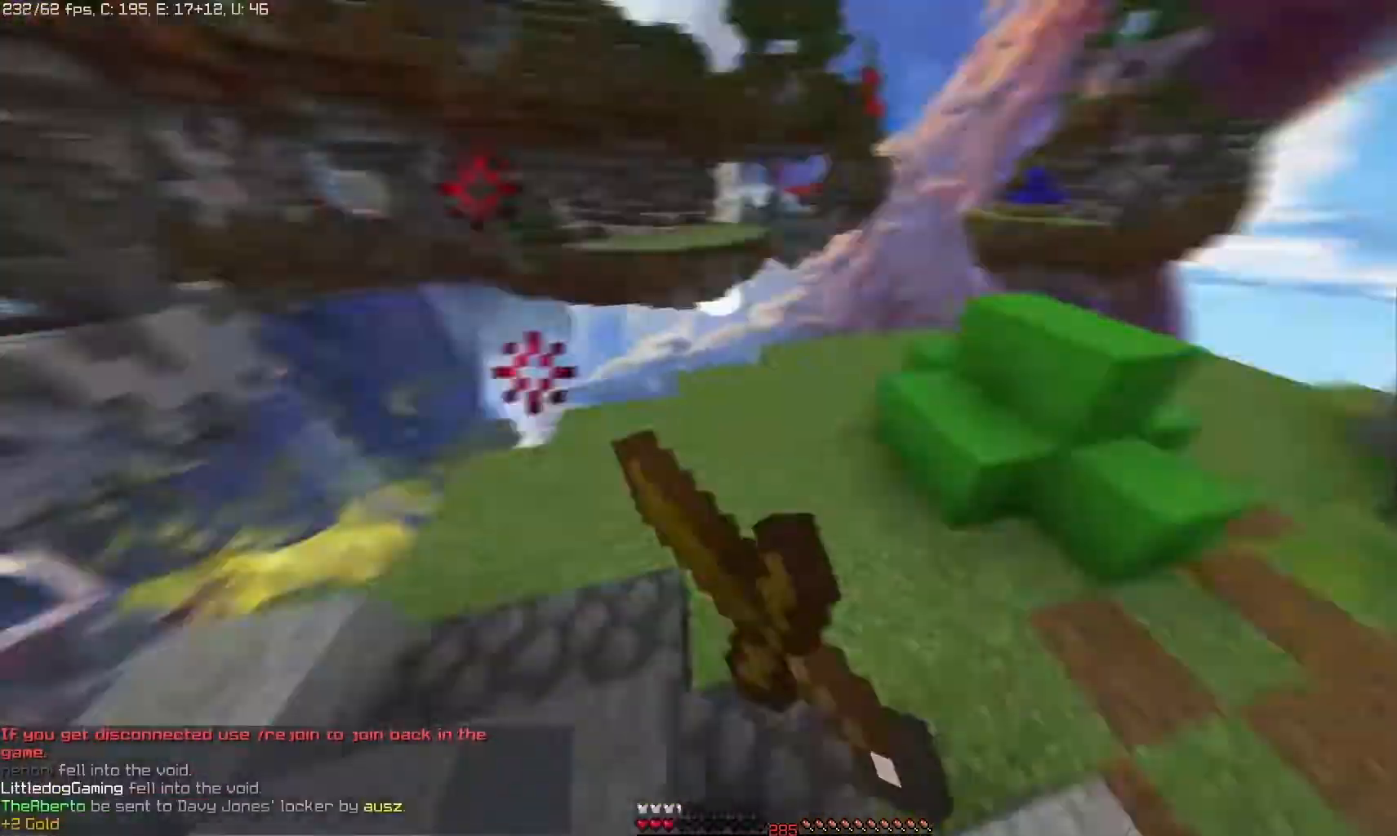
{"keys": [], "mouse": ["left"], "events": [[350, "mouse_left", "down"]]}
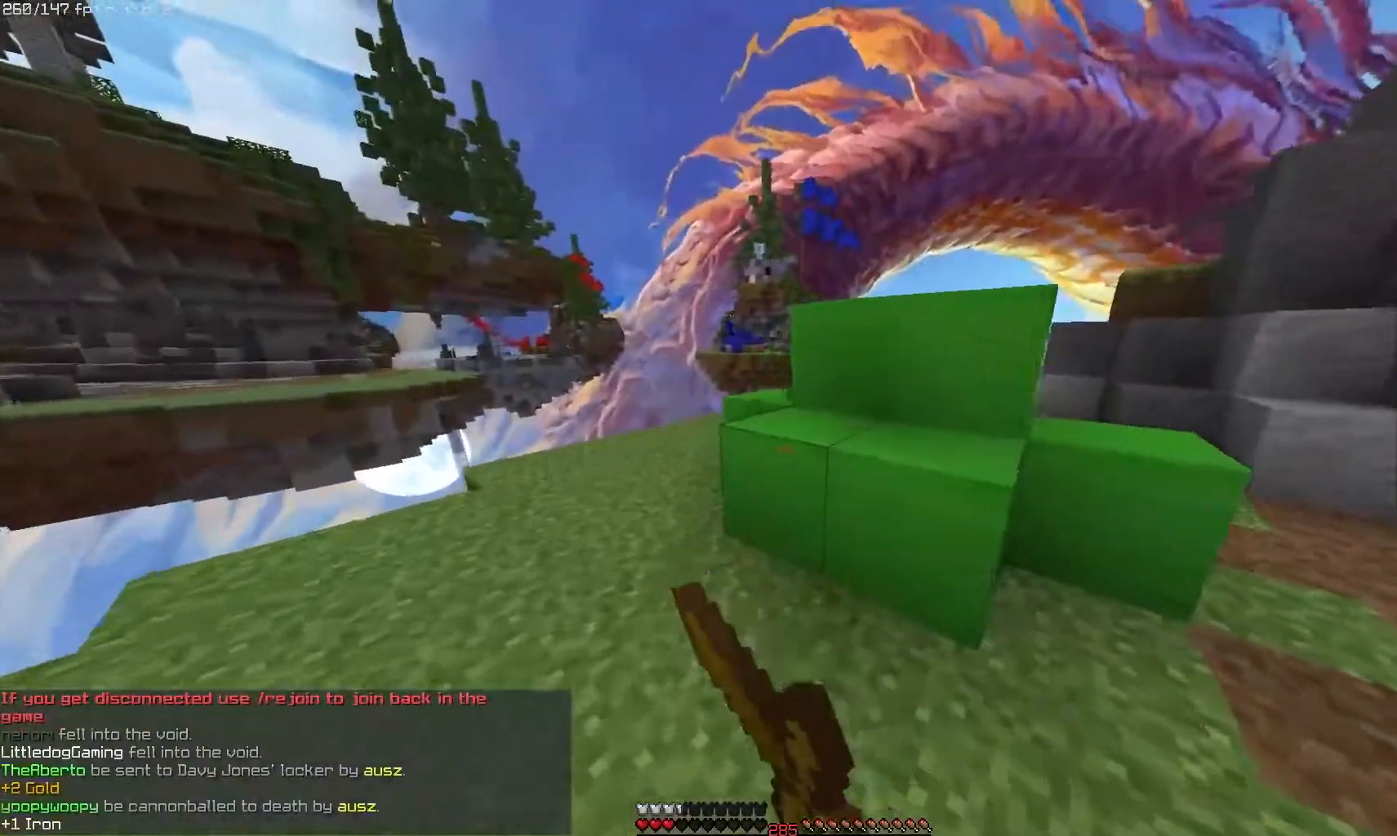
{"keys": [], "mouse": ["left"], "events": []}
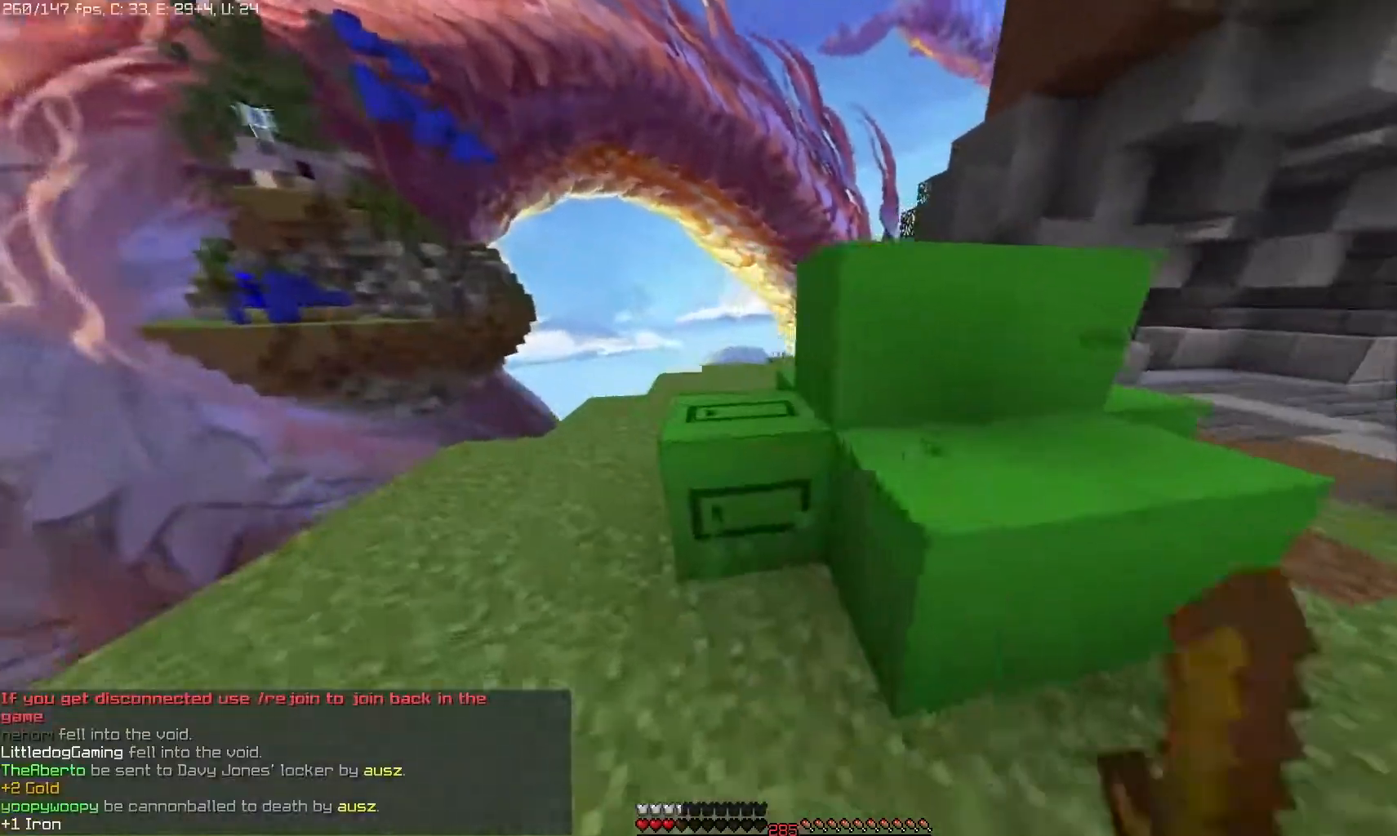
{"keys": [], "mouse": ["left"], "events": []}